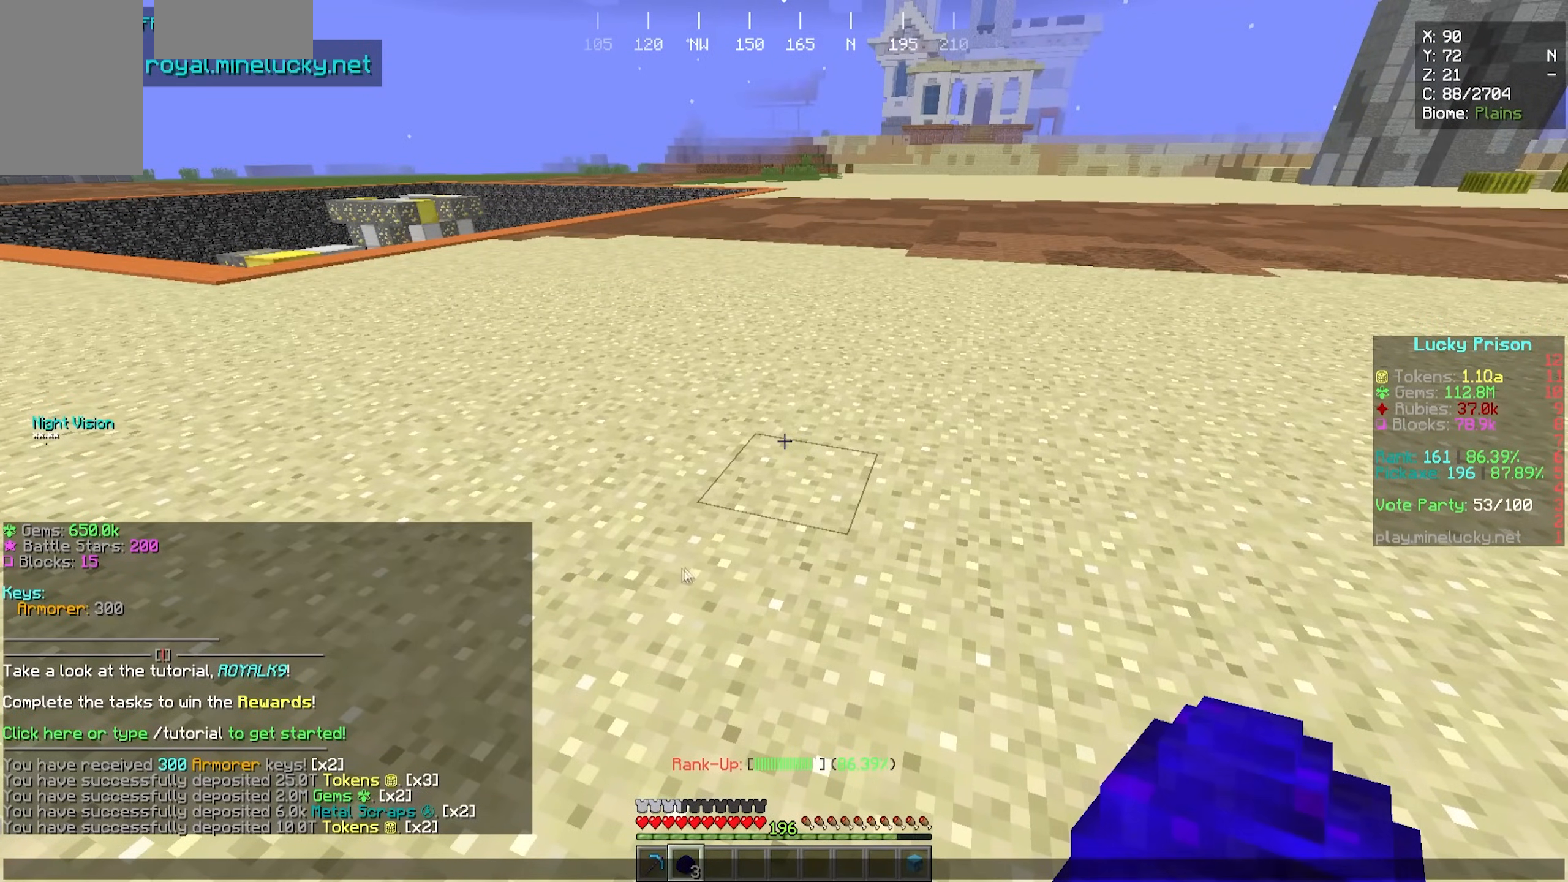
Gameplay with keyboard and mouse; each line is a JSON object with the keys and mouse buttons held at the frame after it. "events" lists presses ("down") and releases ("up") of "a", "d", "s", "w", "mouse_left" and "mouse_right" between this image and that frame as [ms after this image, input, new state], when the widget could be followed in between. "mouse_left", "mouse_right" = the "left", "right" buttons of the "mouse" list. No other keys are recorded. Fast repeated clicks can show as one long hold. Mouse movement is not recorded.
{"keys": [], "mouse": [], "events": []}
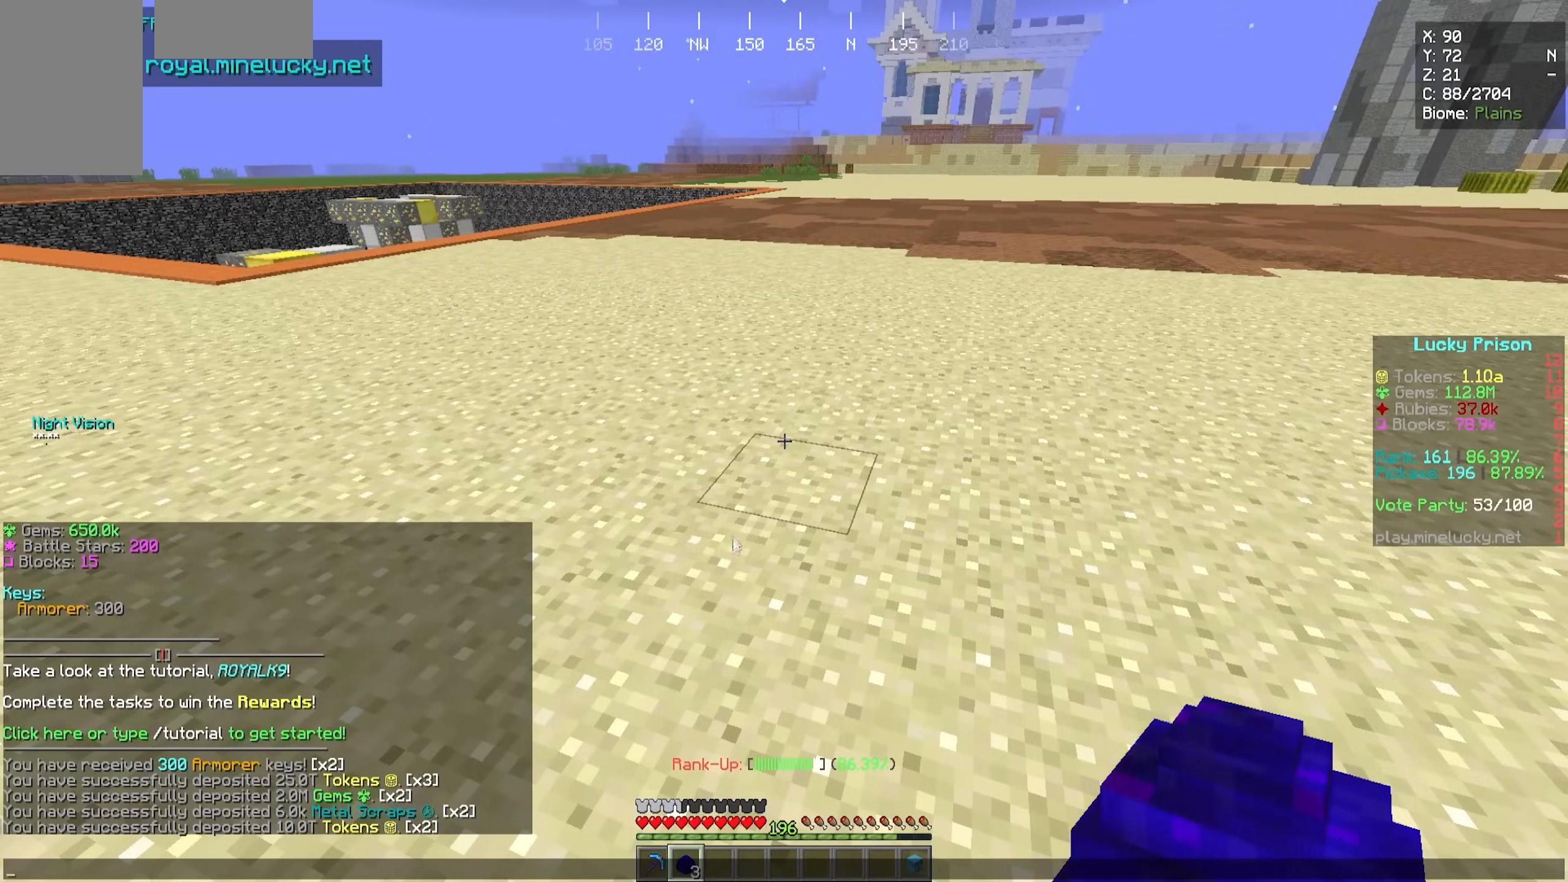
{"keys": ["s"], "mouse": [], "events": [[100, "w", "down"], [317, "w", "up"], [433, "s", "down"]]}
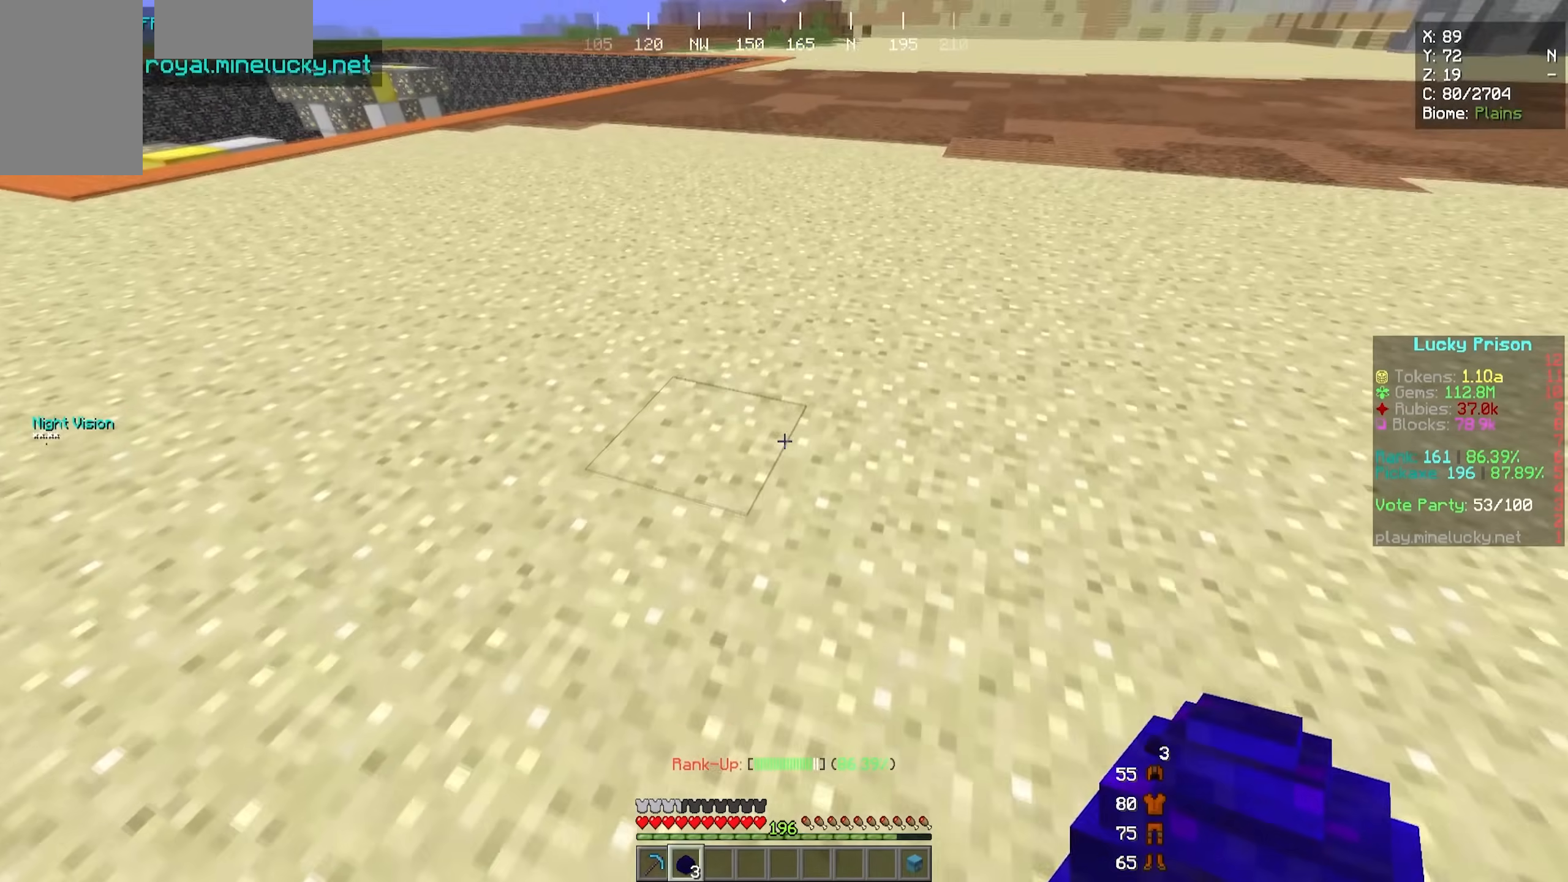
{"keys": ["s"], "mouse": ["right"], "events": [[400, "mouse_right", "down"]]}
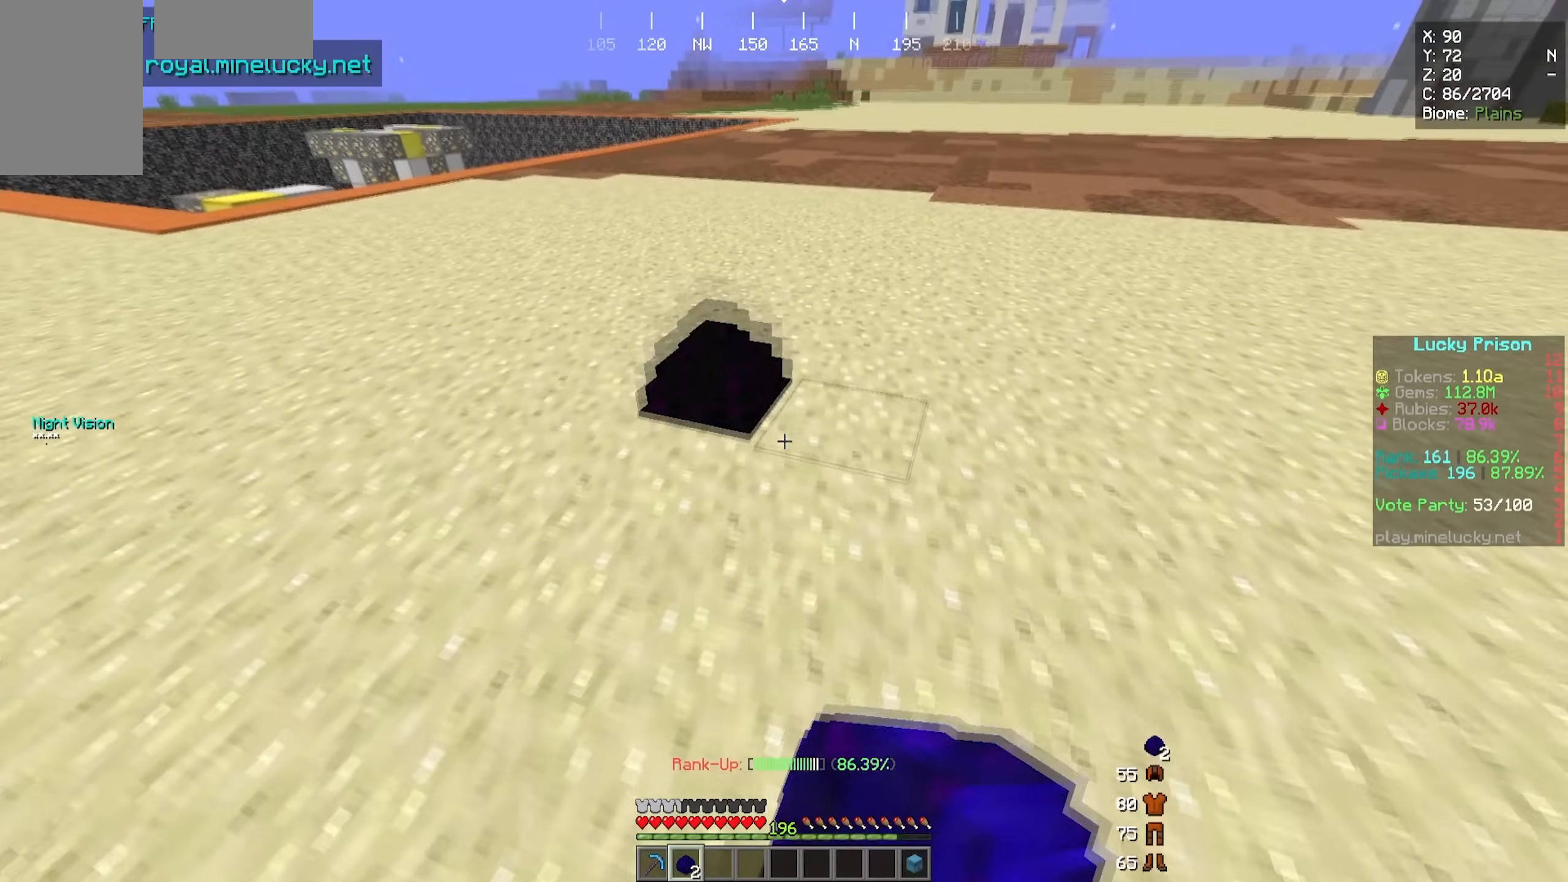
{"keys": ["s"], "mouse": [], "events": [[133, "mouse_right", "up"]]}
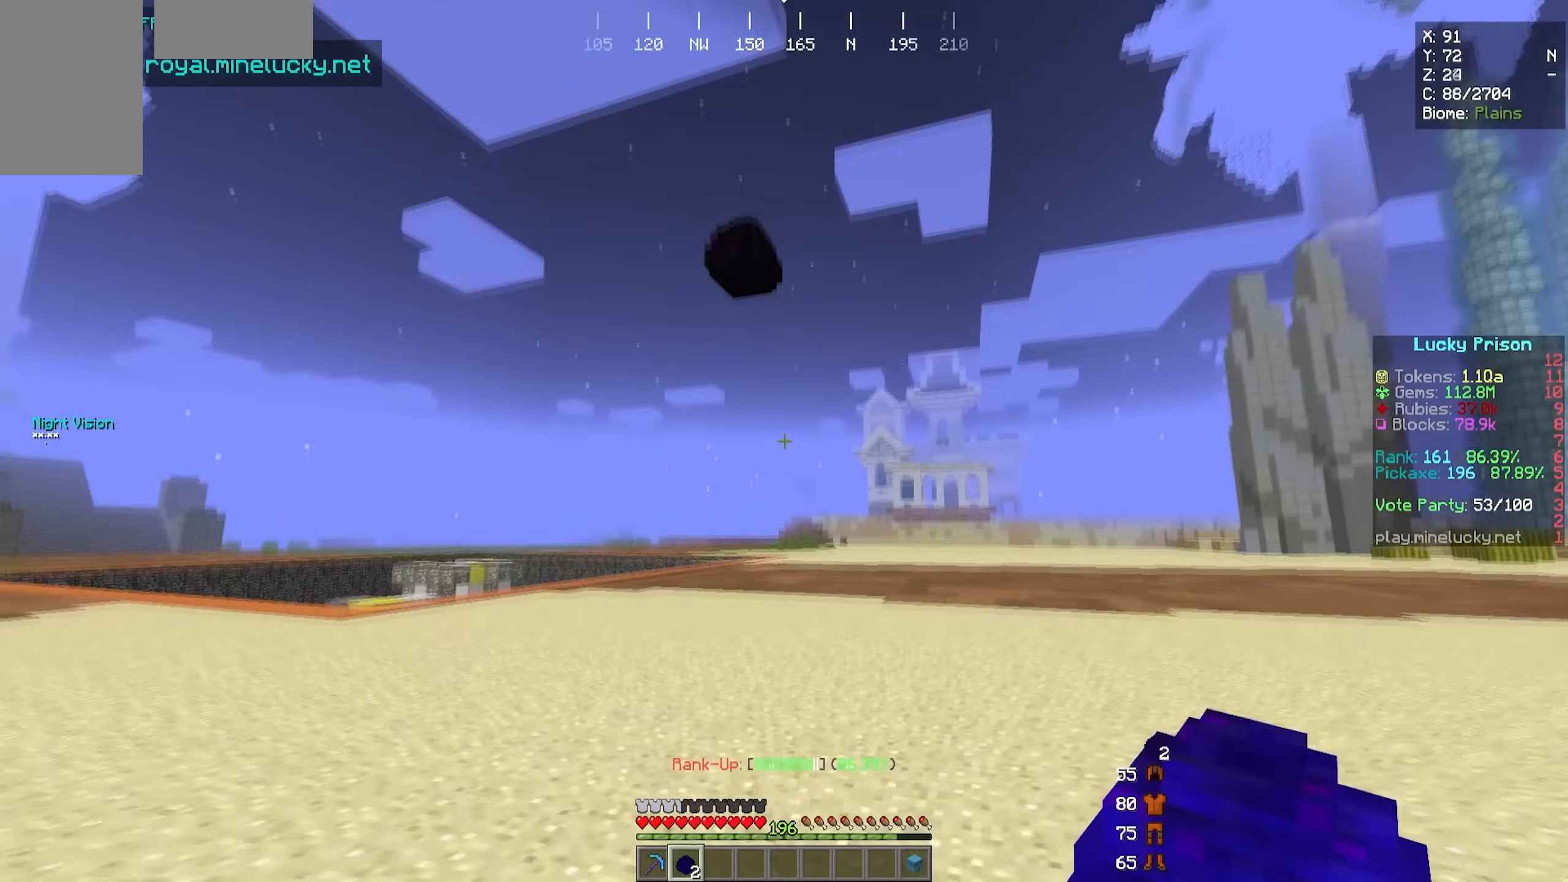
{"keys": [], "mouse": [], "events": [[217, "s", "up"]]}
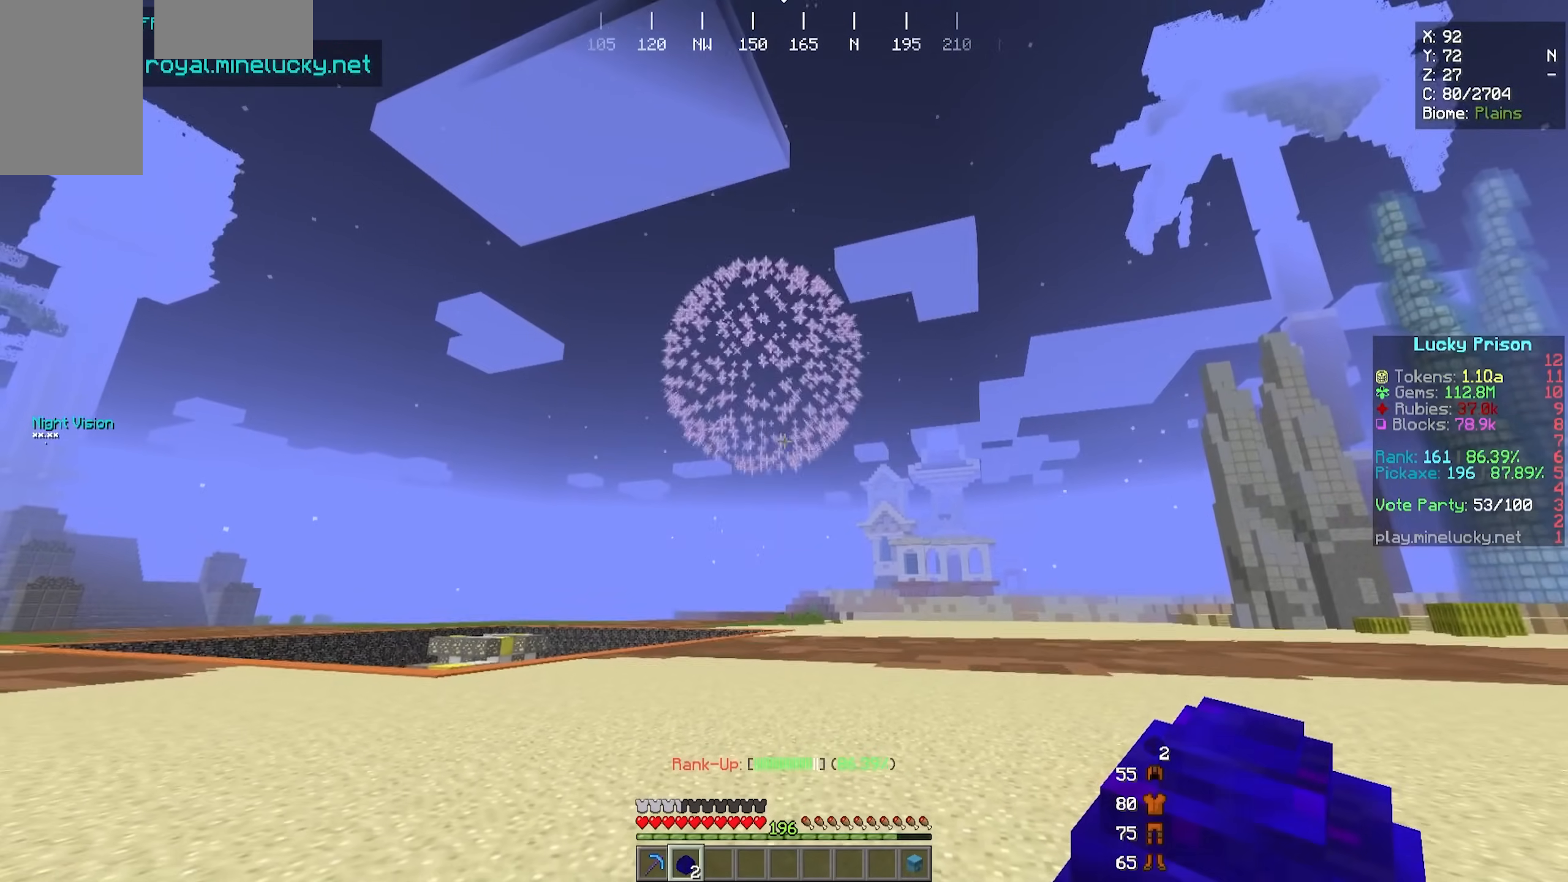
{"keys": [], "mouse": [], "events": []}
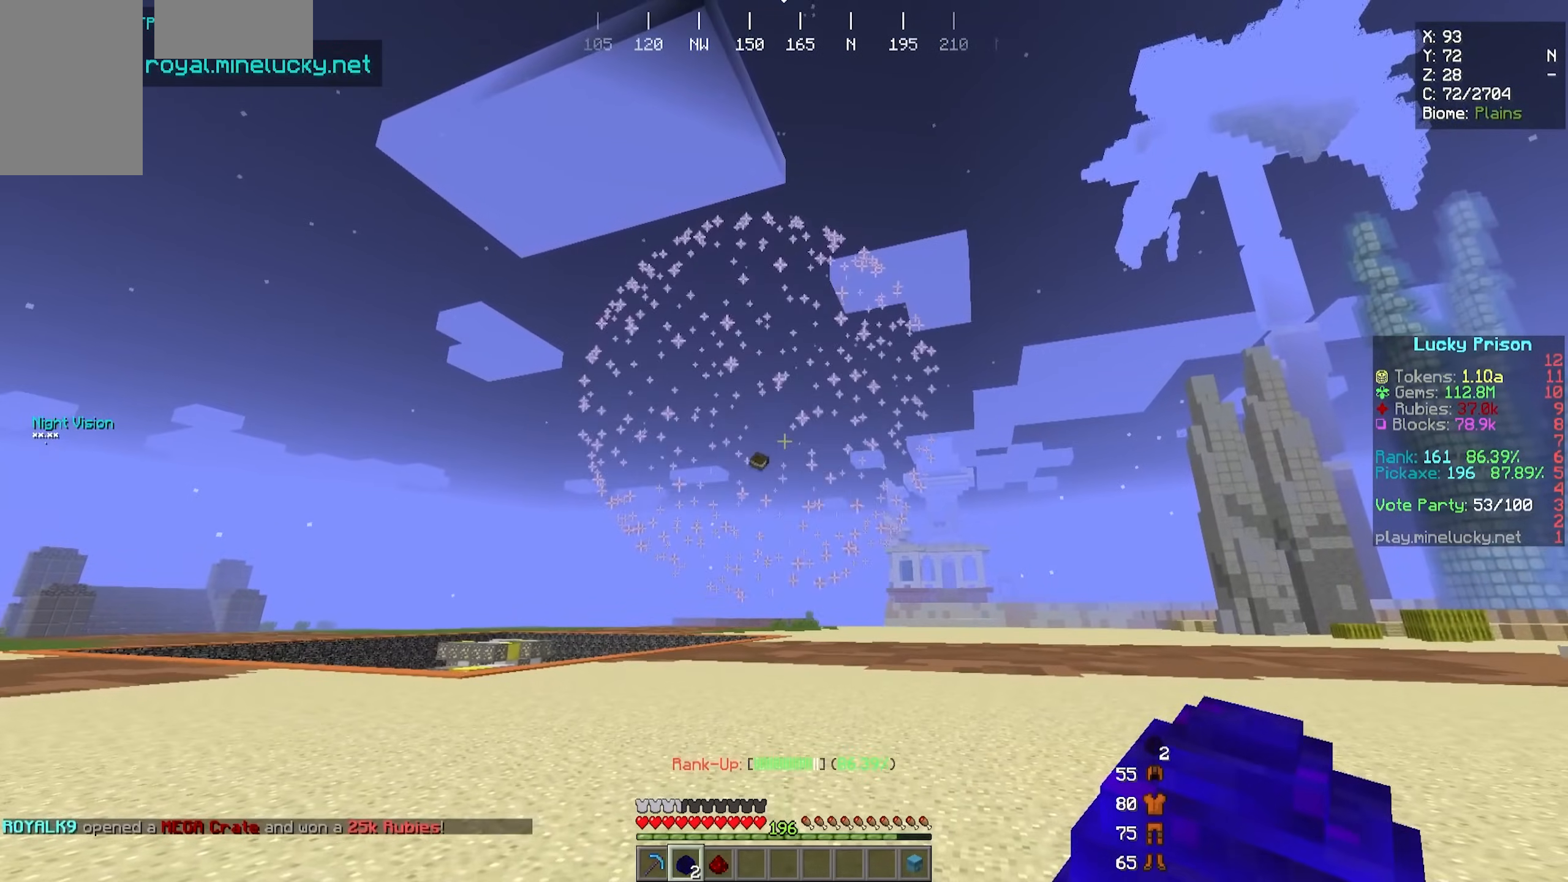
{"keys": [], "mouse": [], "events": [[233, "w", "down"], [433, "w", "up"]]}
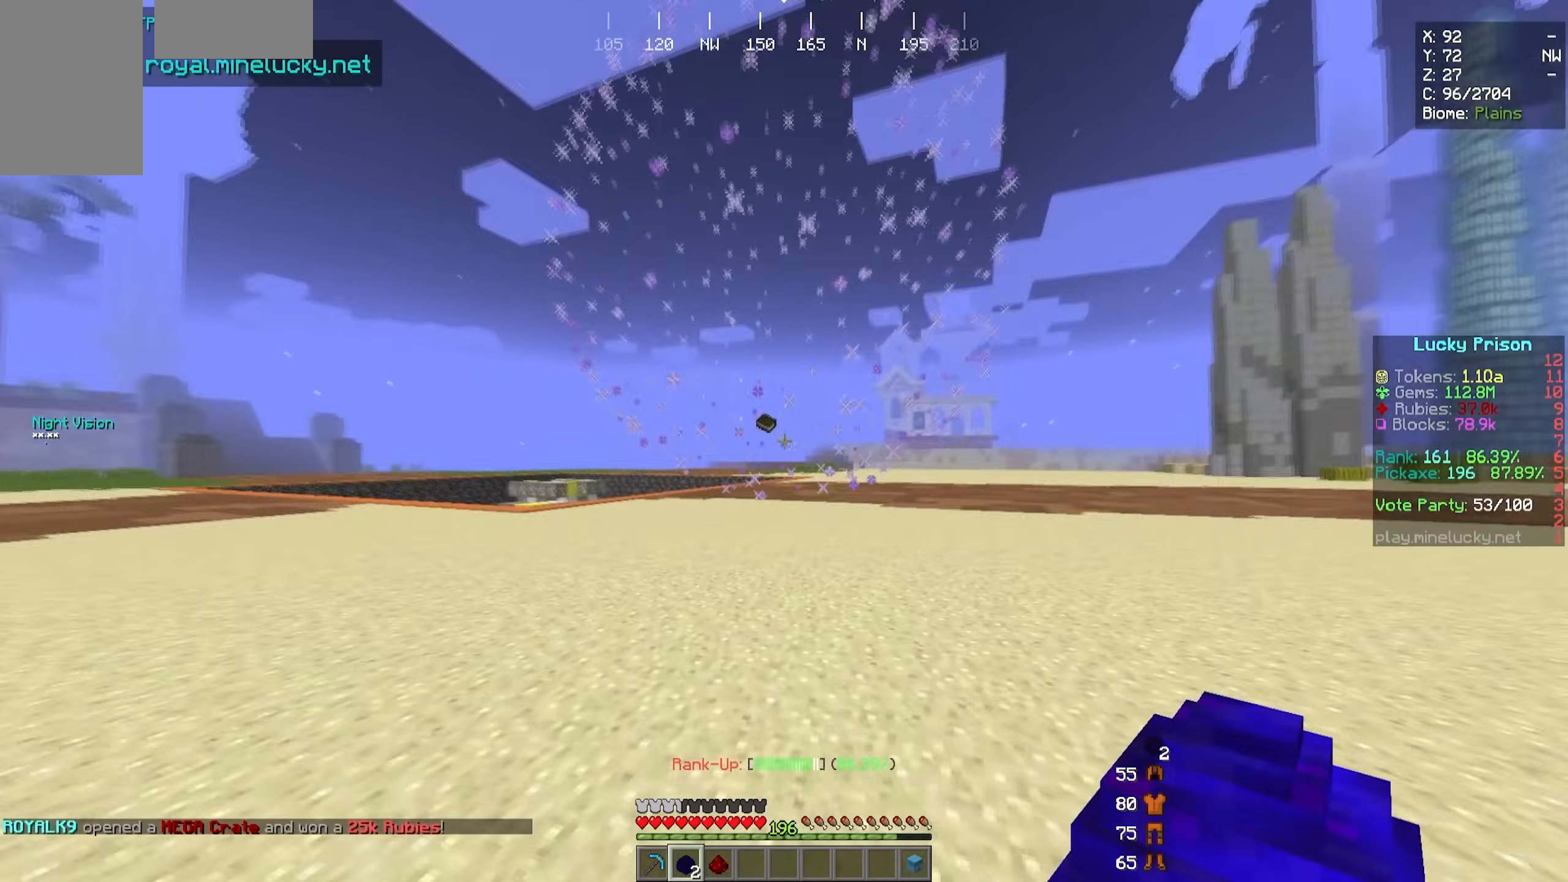
{"keys": [], "mouse": [], "events": []}
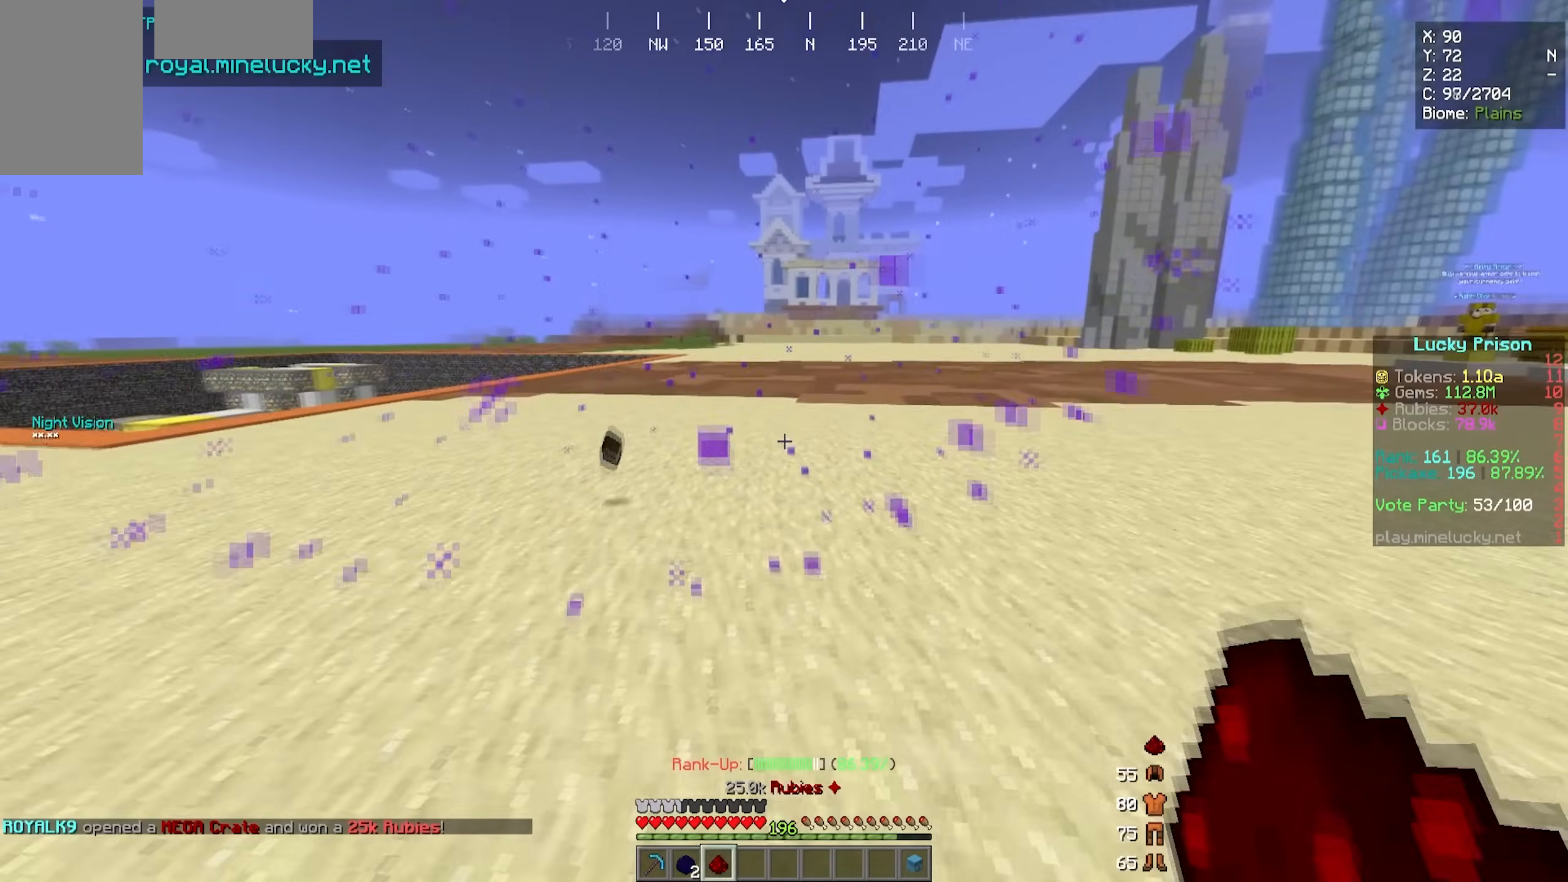
{"keys": [], "mouse": [], "events": [[217, "w", "down"], [467, "w", "up"]]}
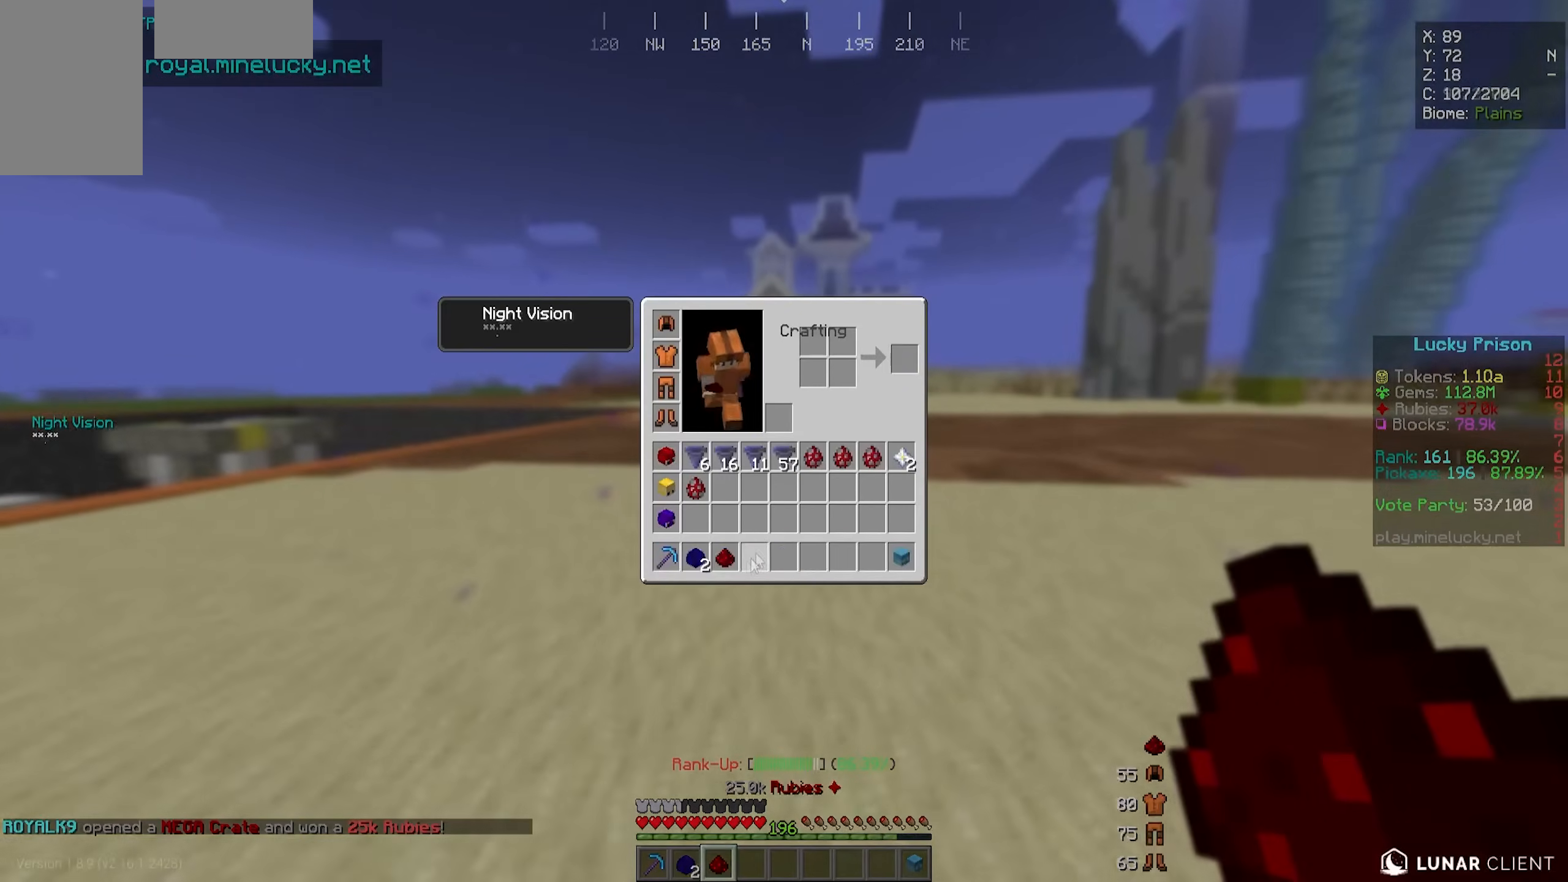
{"keys": [], "mouse": [], "events": []}
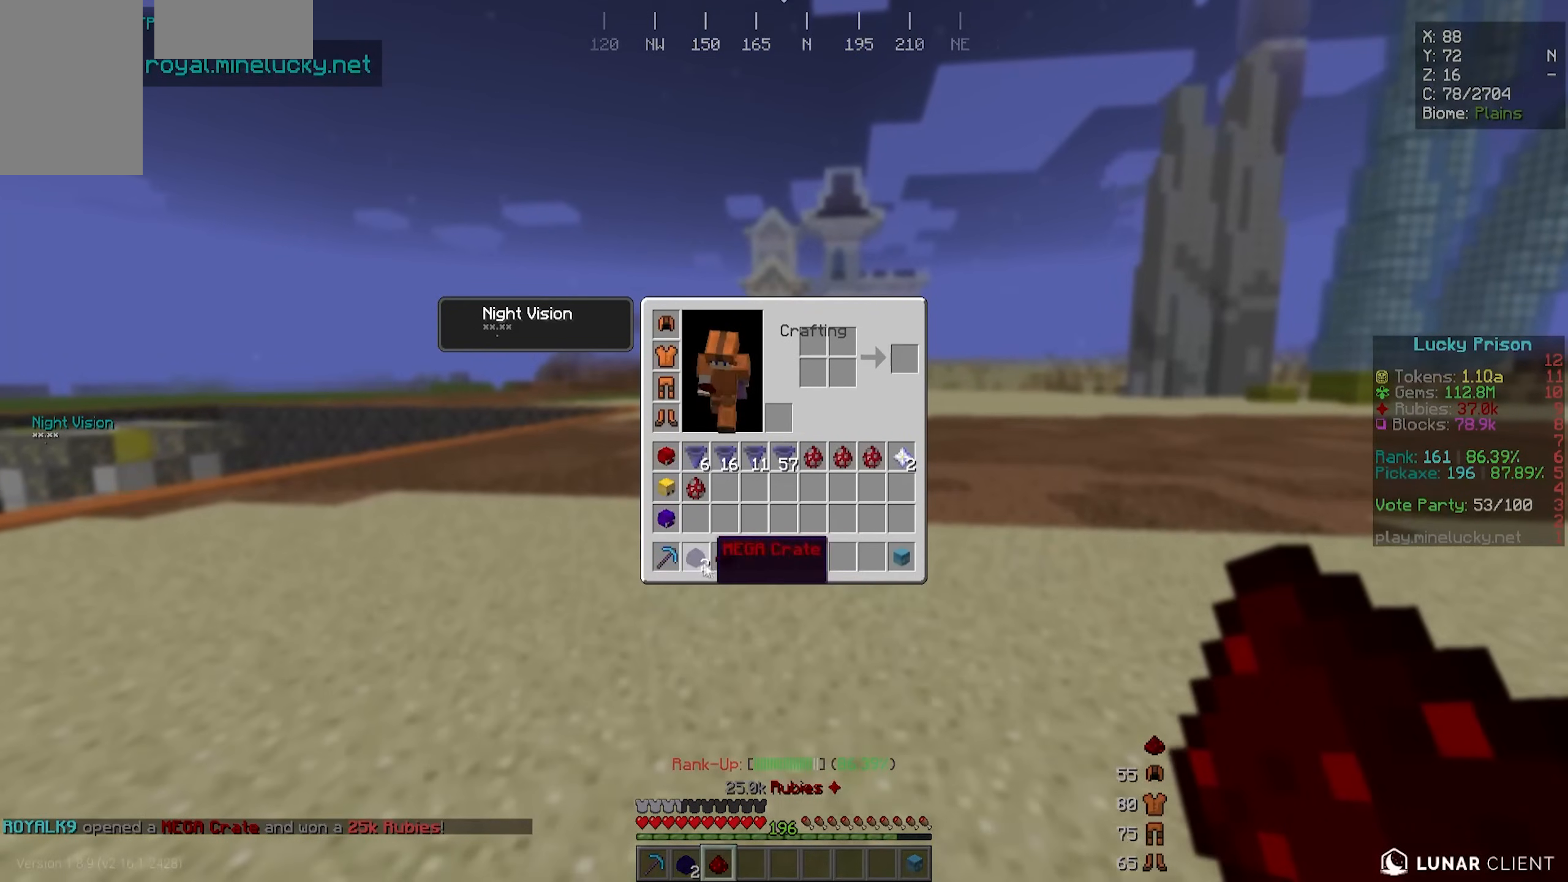
{"keys": [], "mouse": [], "events": []}
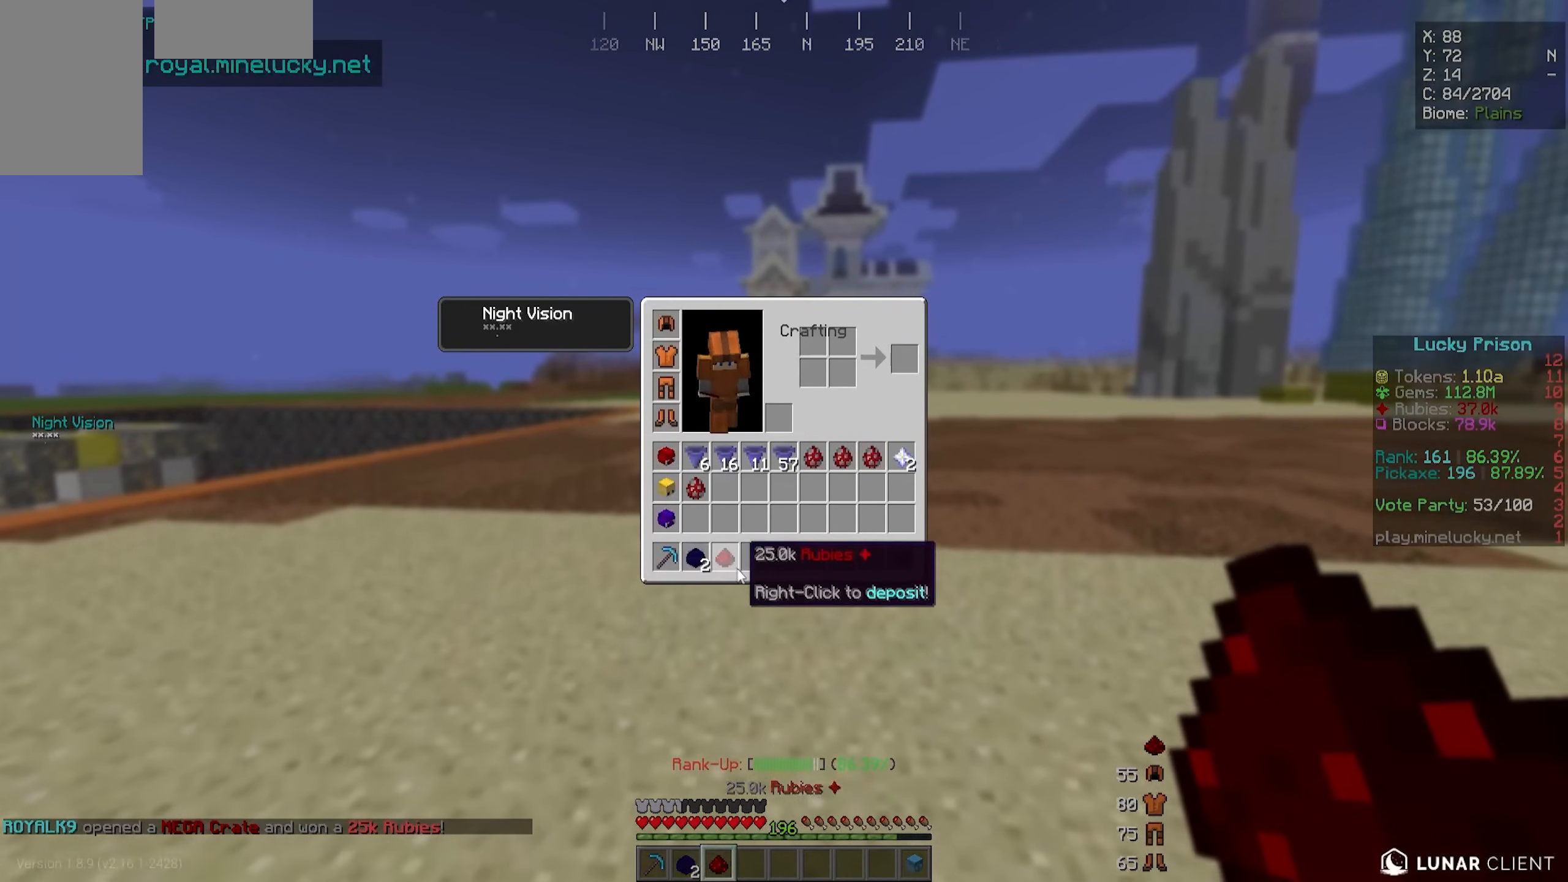
{"keys": ["w"], "mouse": ["right"], "events": [[467, "w", "down"], [483, "mouse_right", "down"]]}
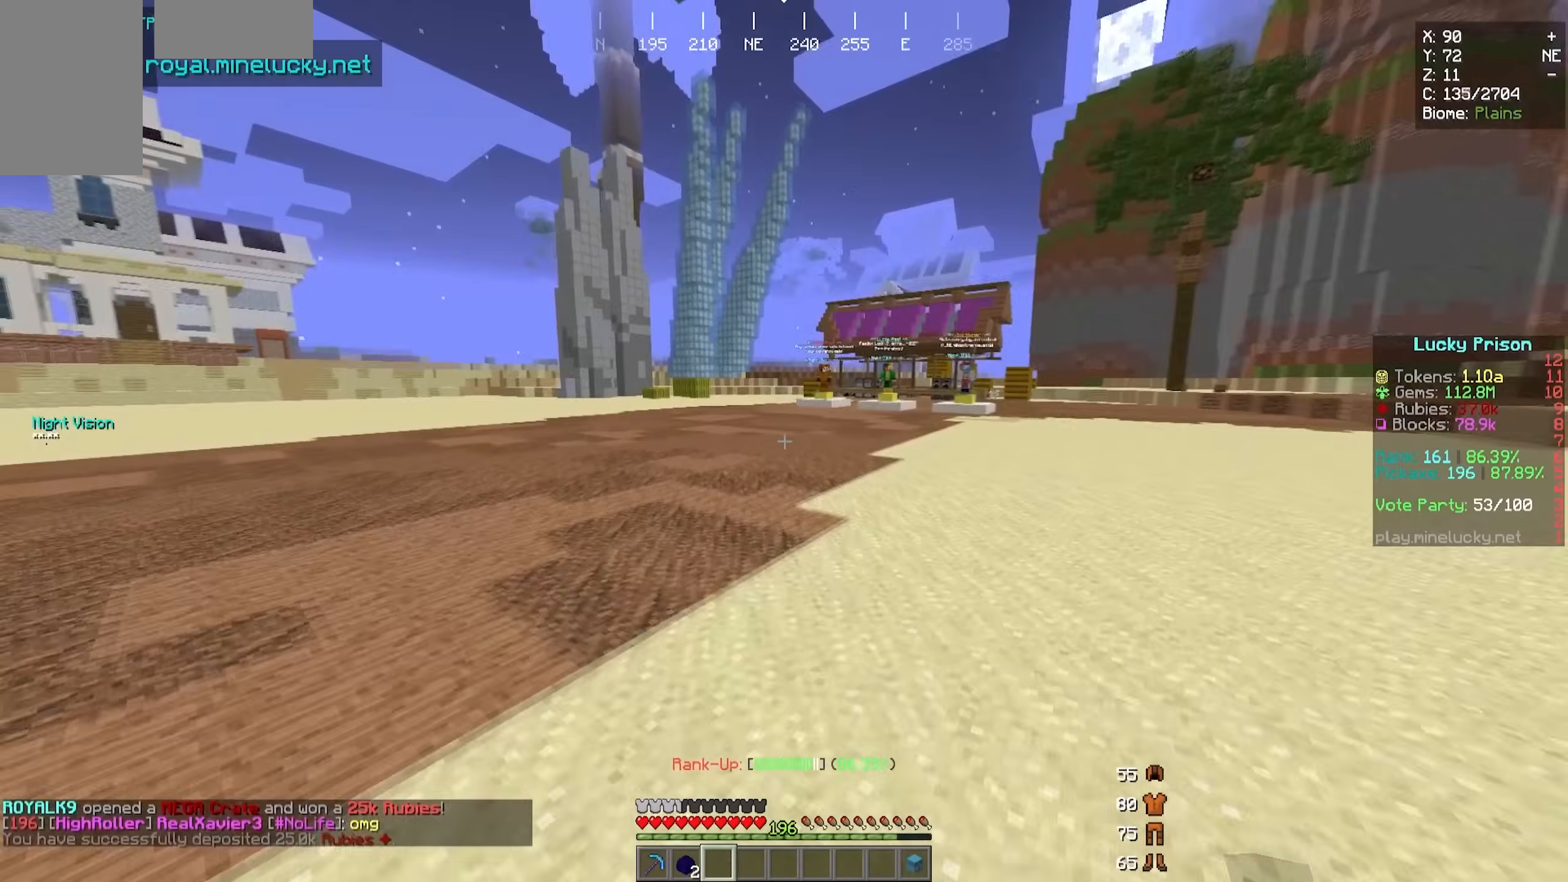
{"keys": ["d", "s"], "mouse": [], "events": [[67, "mouse_right", "up"], [100, "w", "up"], [117, "d", "down"], [333, "s", "down"]]}
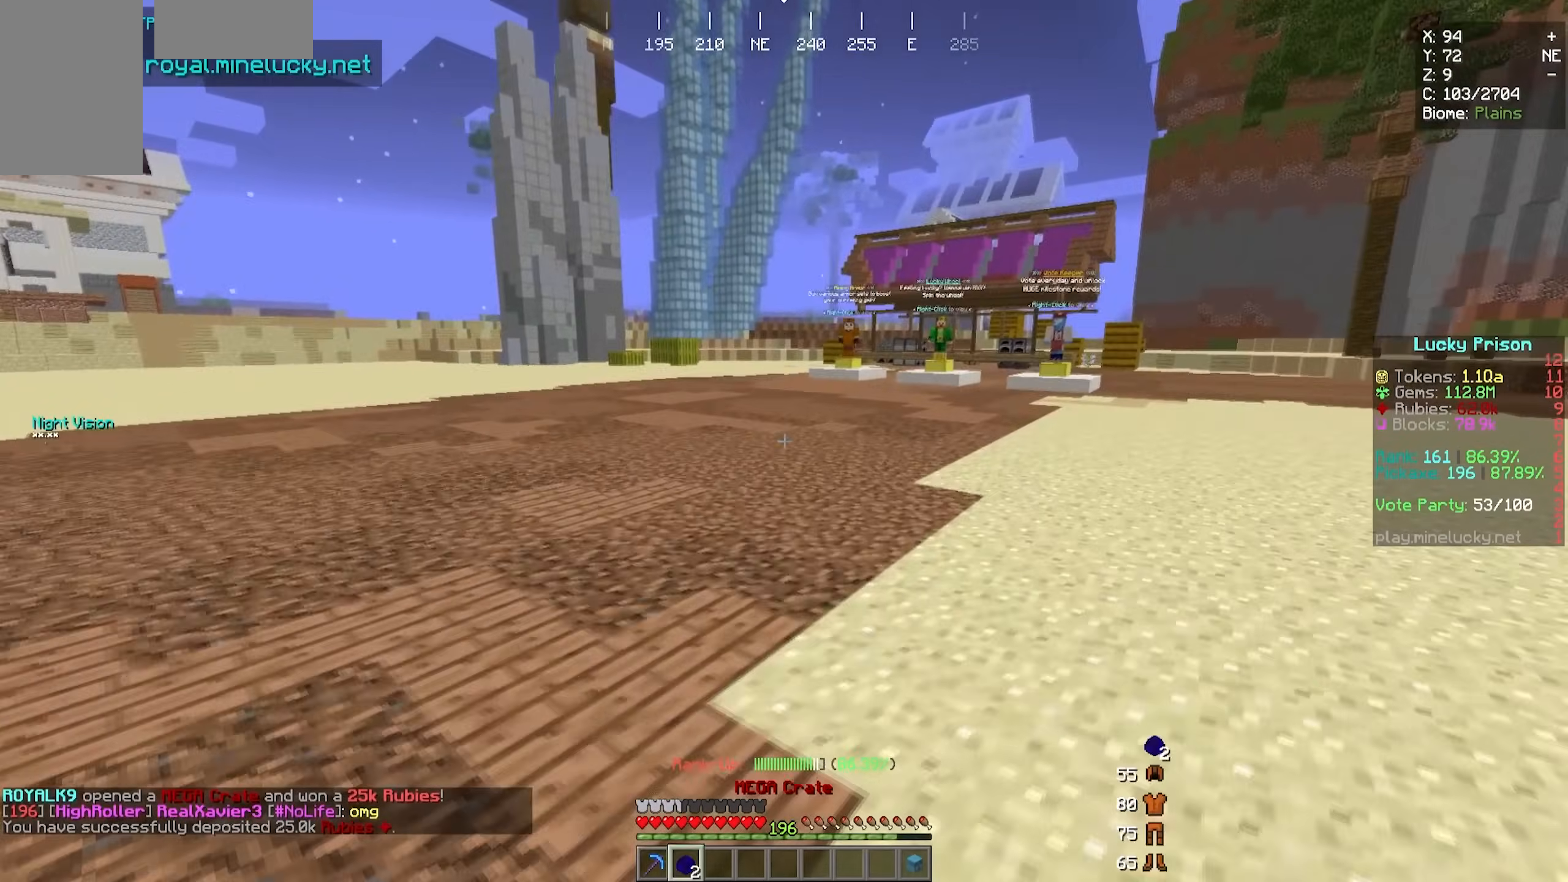
{"keys": ["s"], "mouse": [], "events": [[33, "d", "up"]]}
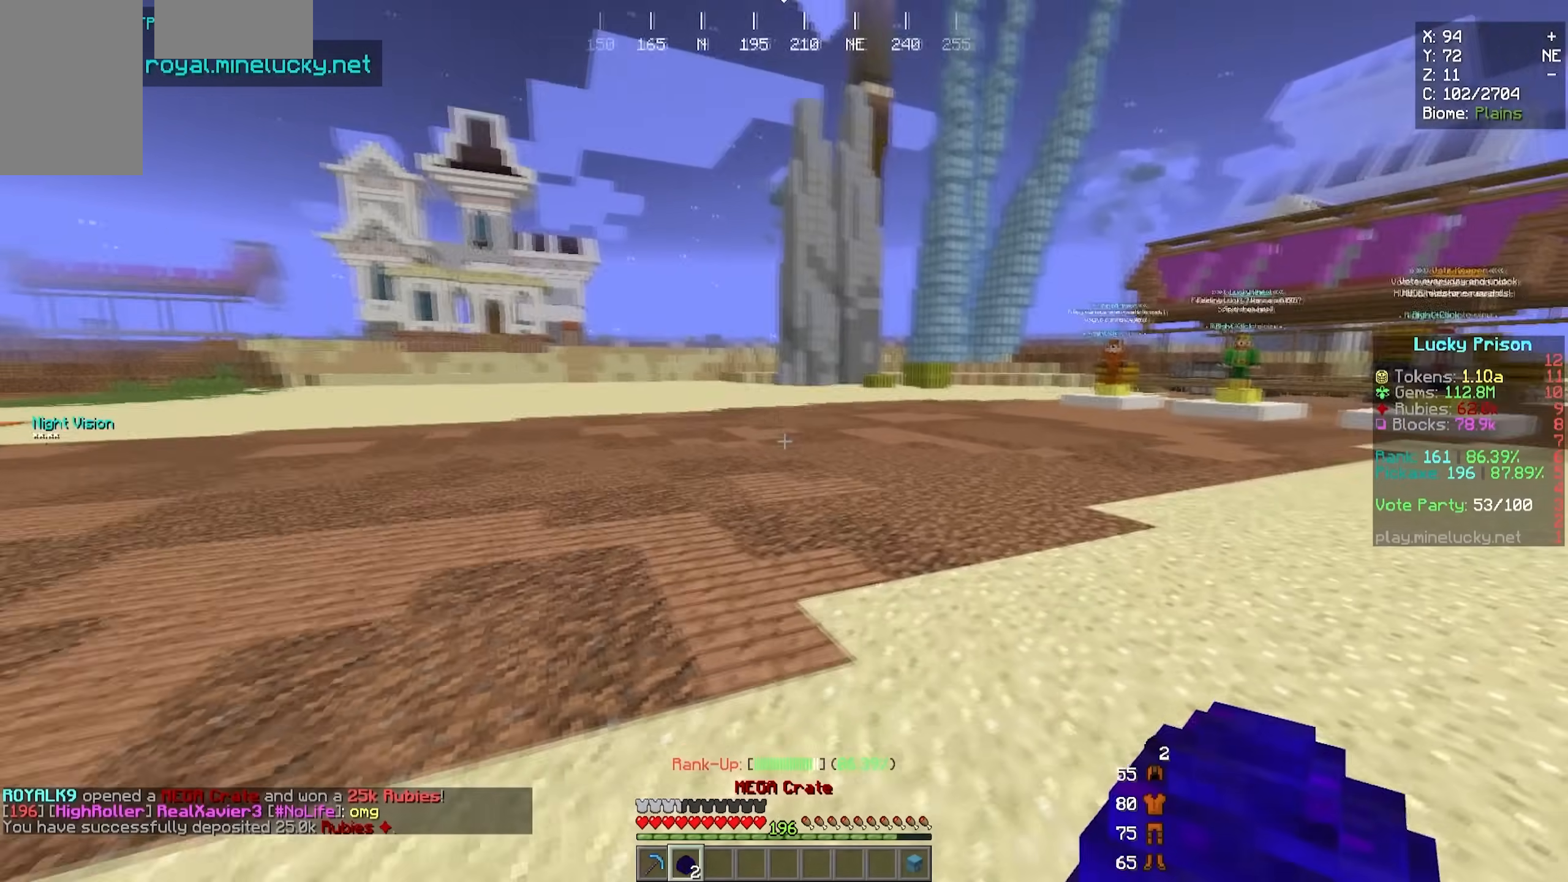
{"keys": ["a", "s"], "mouse": [], "events": [[50, "a", "down"]]}
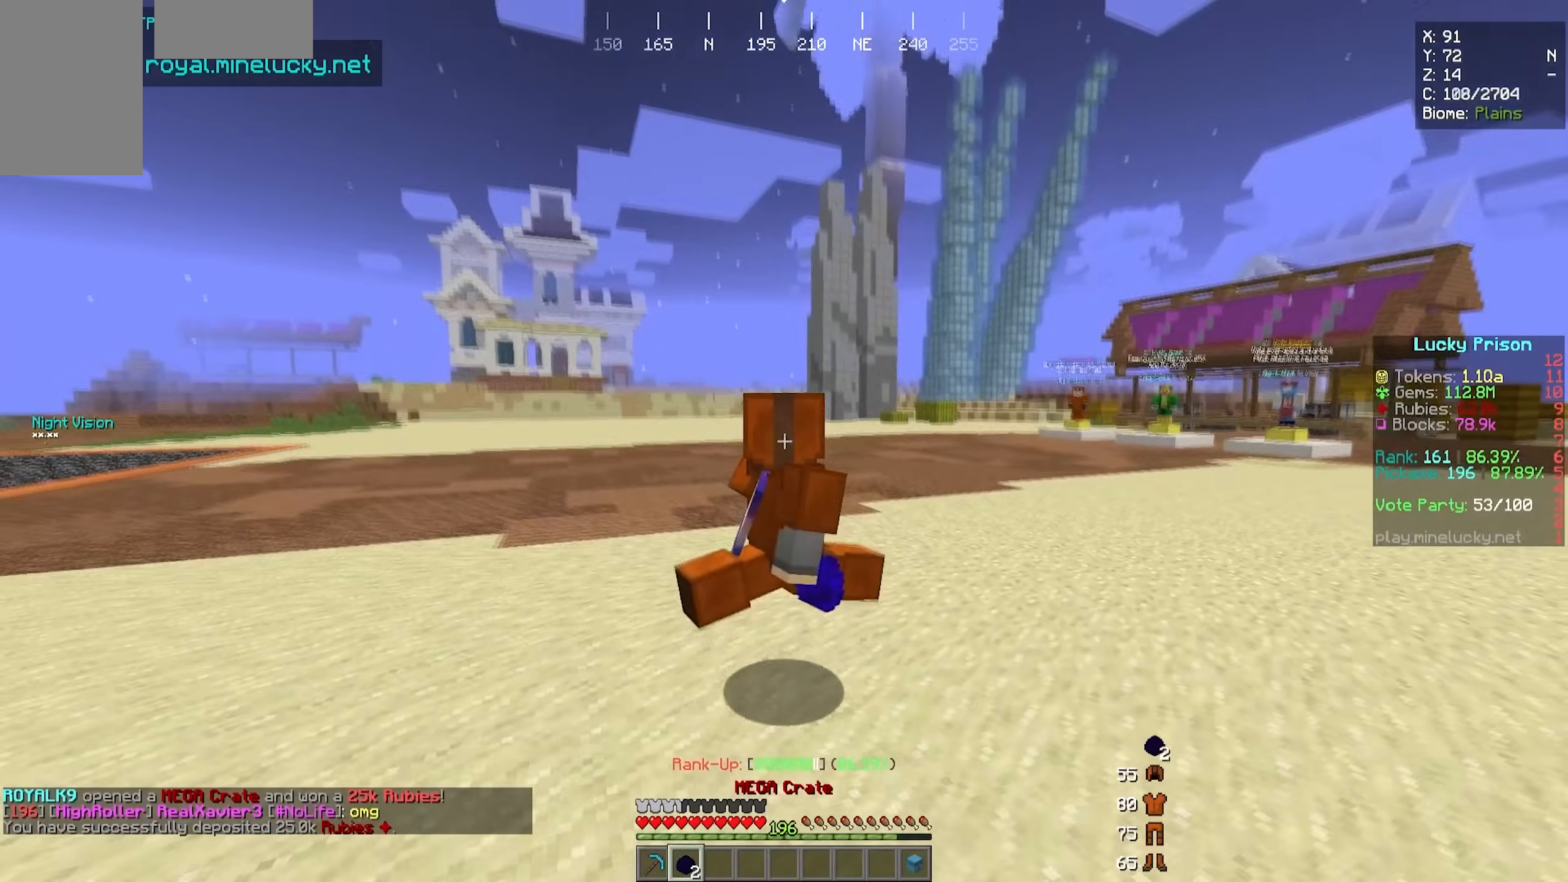
{"keys": ["a", "s"], "mouse": [], "events": []}
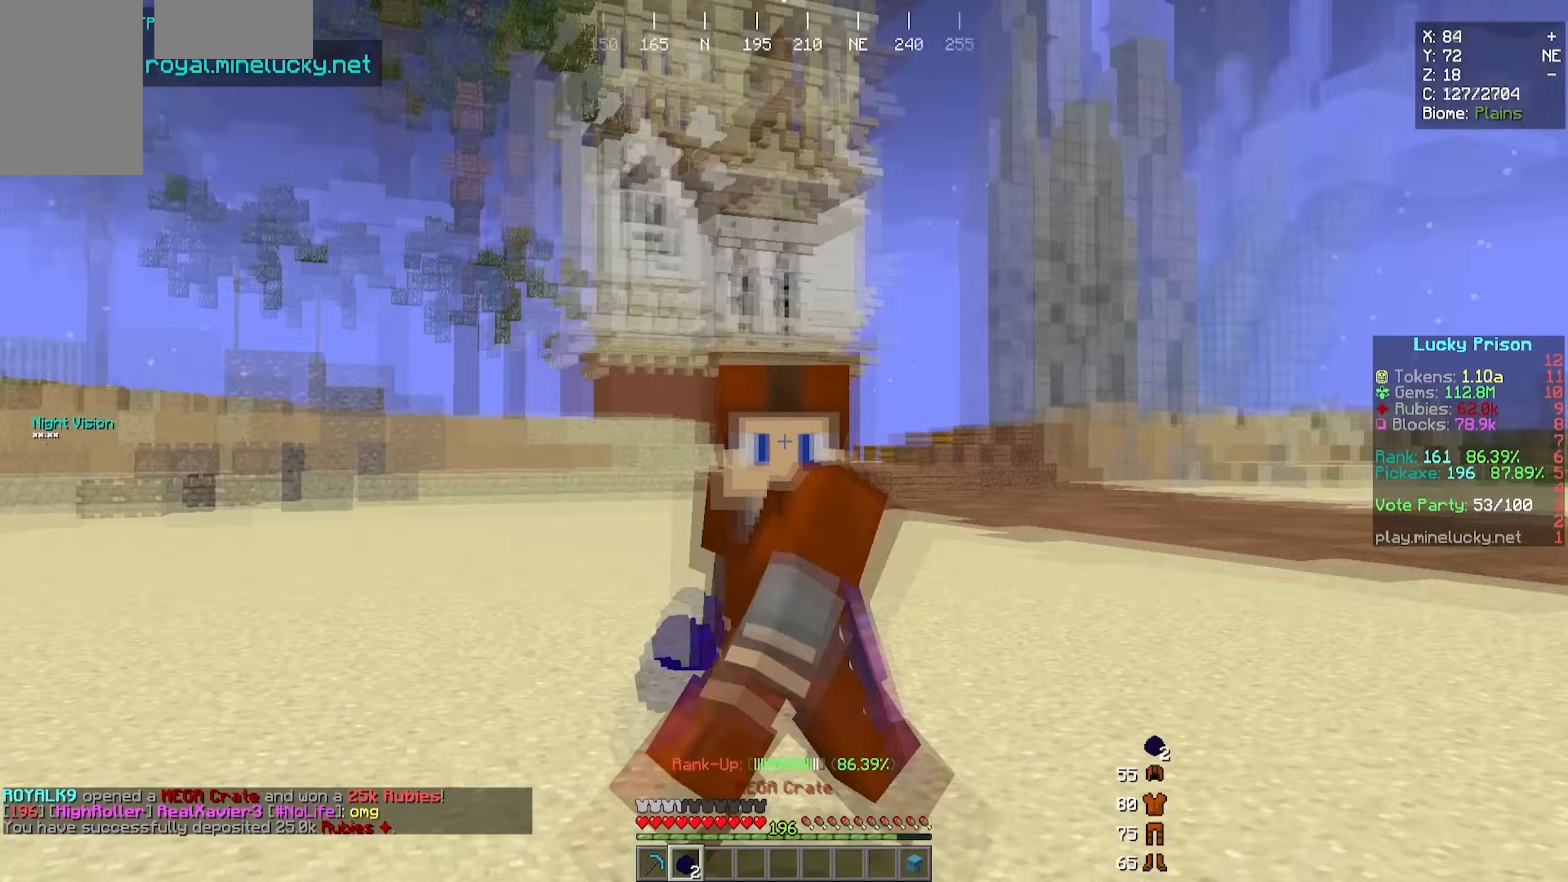
{"keys": [], "mouse": [], "events": [[483, "a", "up"], [483, "s", "up"]]}
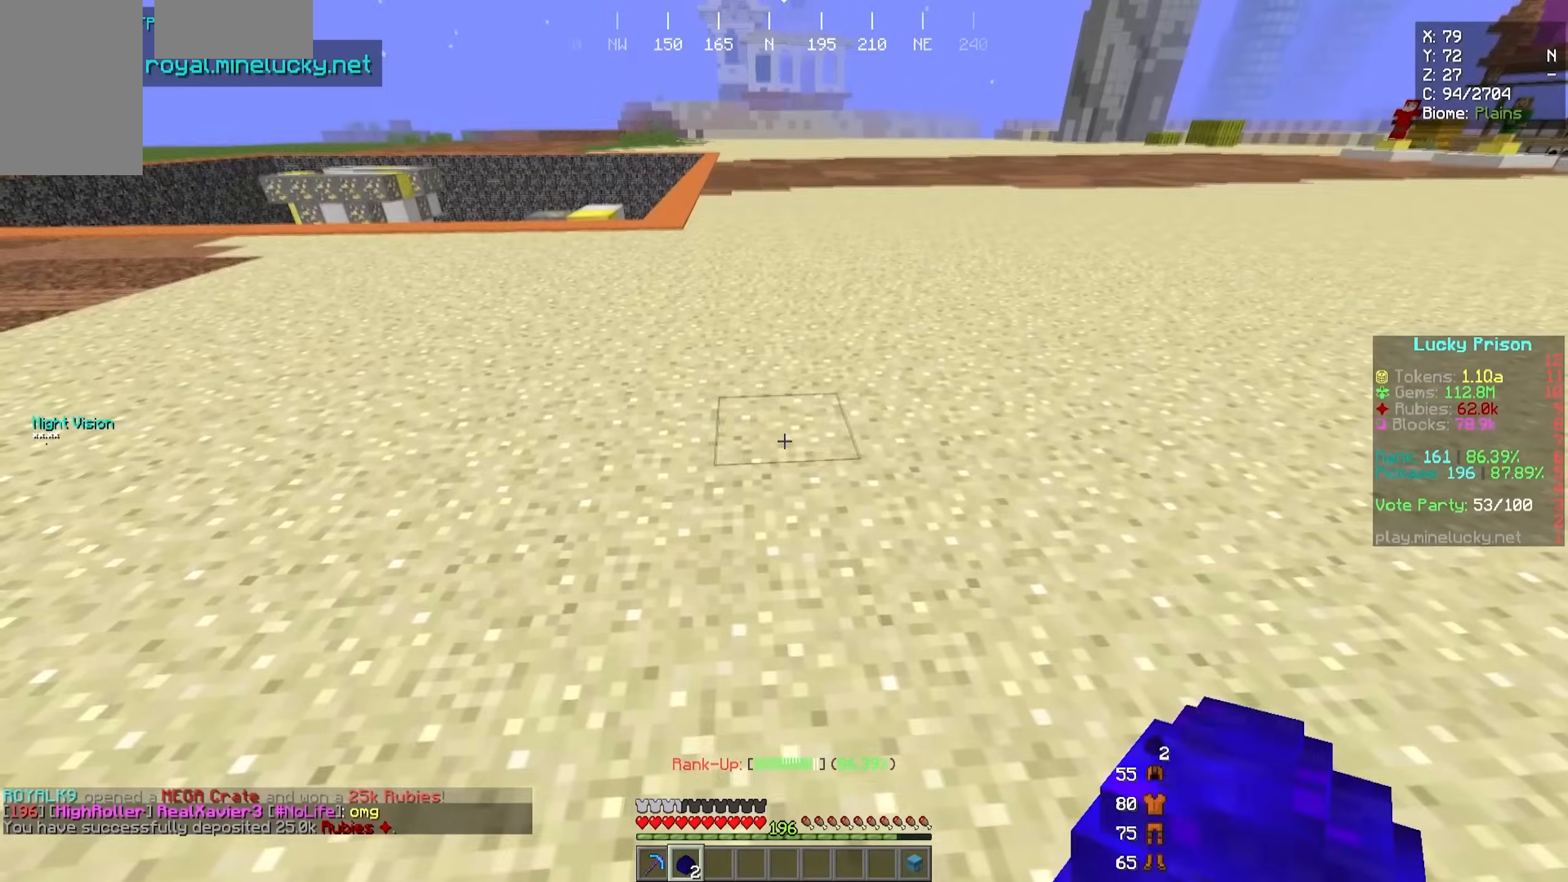
{"keys": [], "mouse": [], "events": [[33, "mouse_right", "down"], [83, "s", "down"], [233, "mouse_right", "up"], [450, "s", "up"]]}
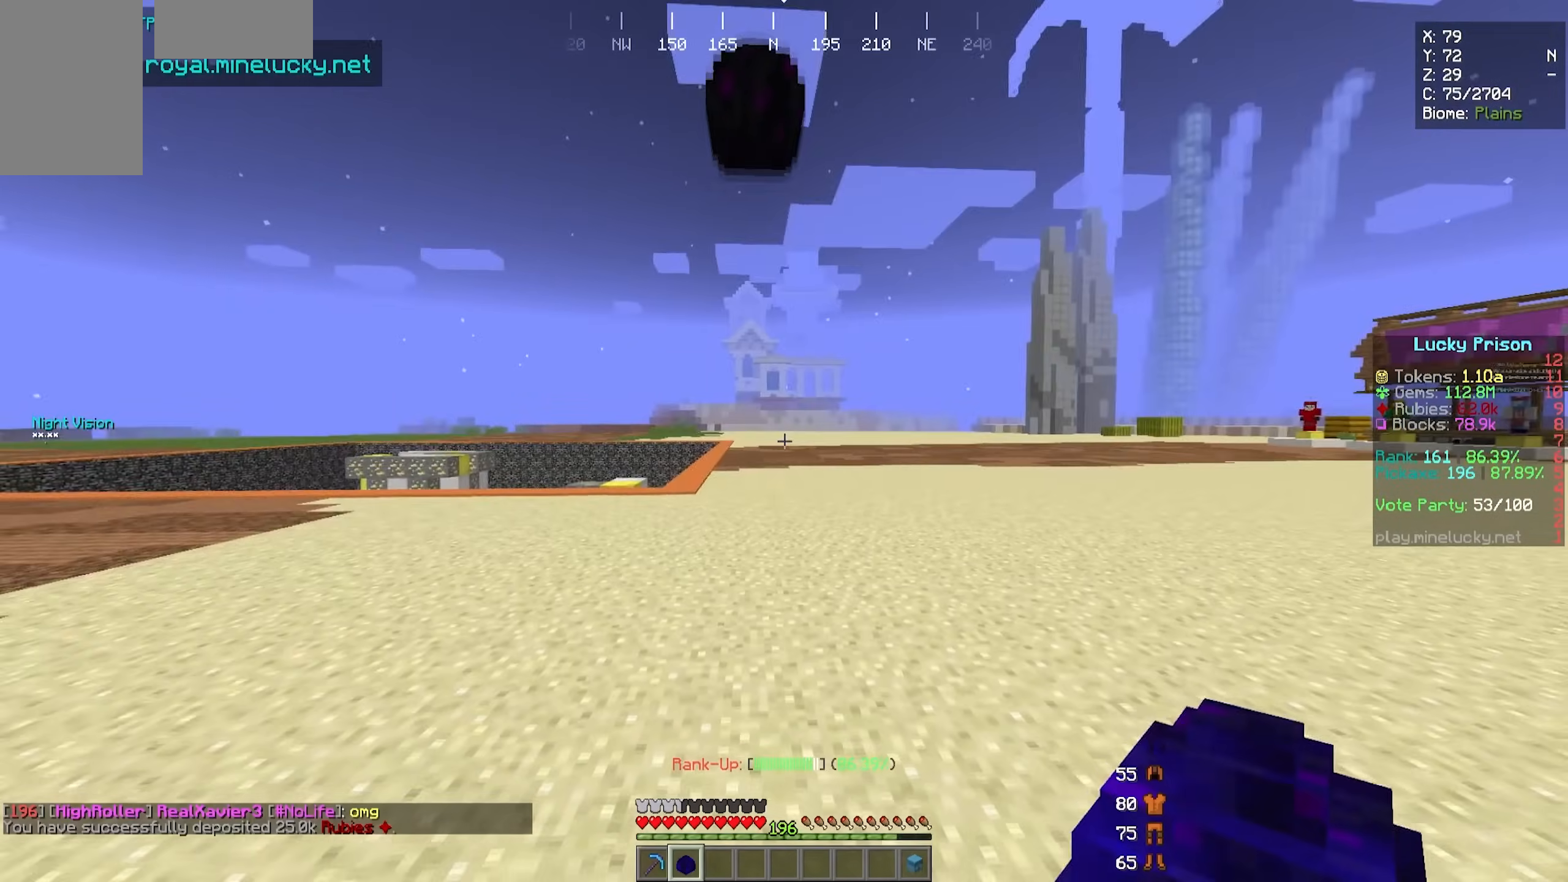
{"keys": [], "mouse": [], "events": []}
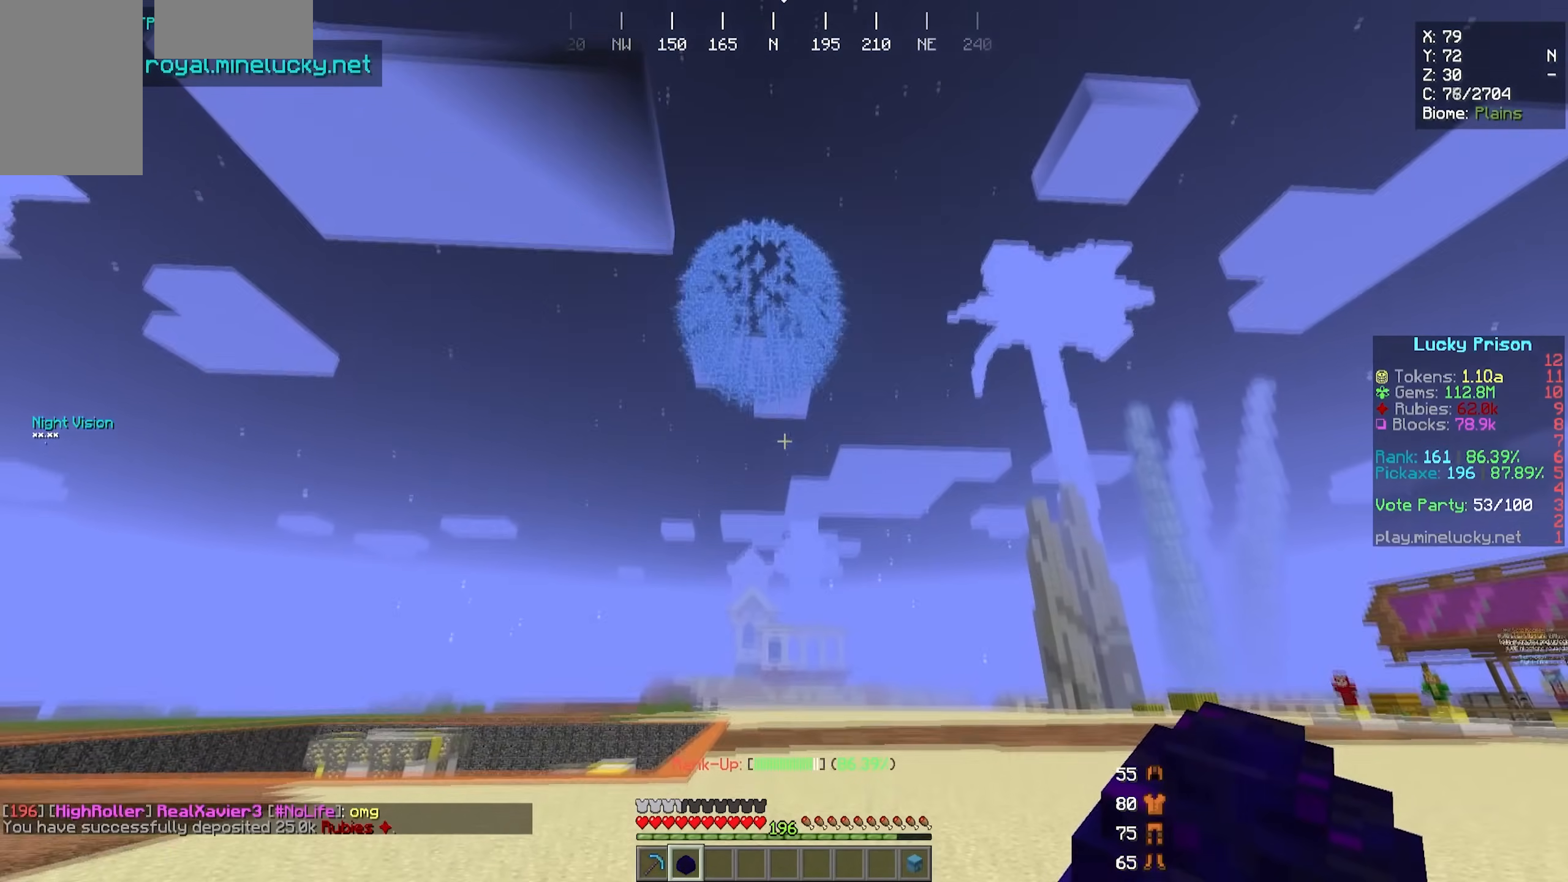
{"keys": [], "mouse": [], "events": []}
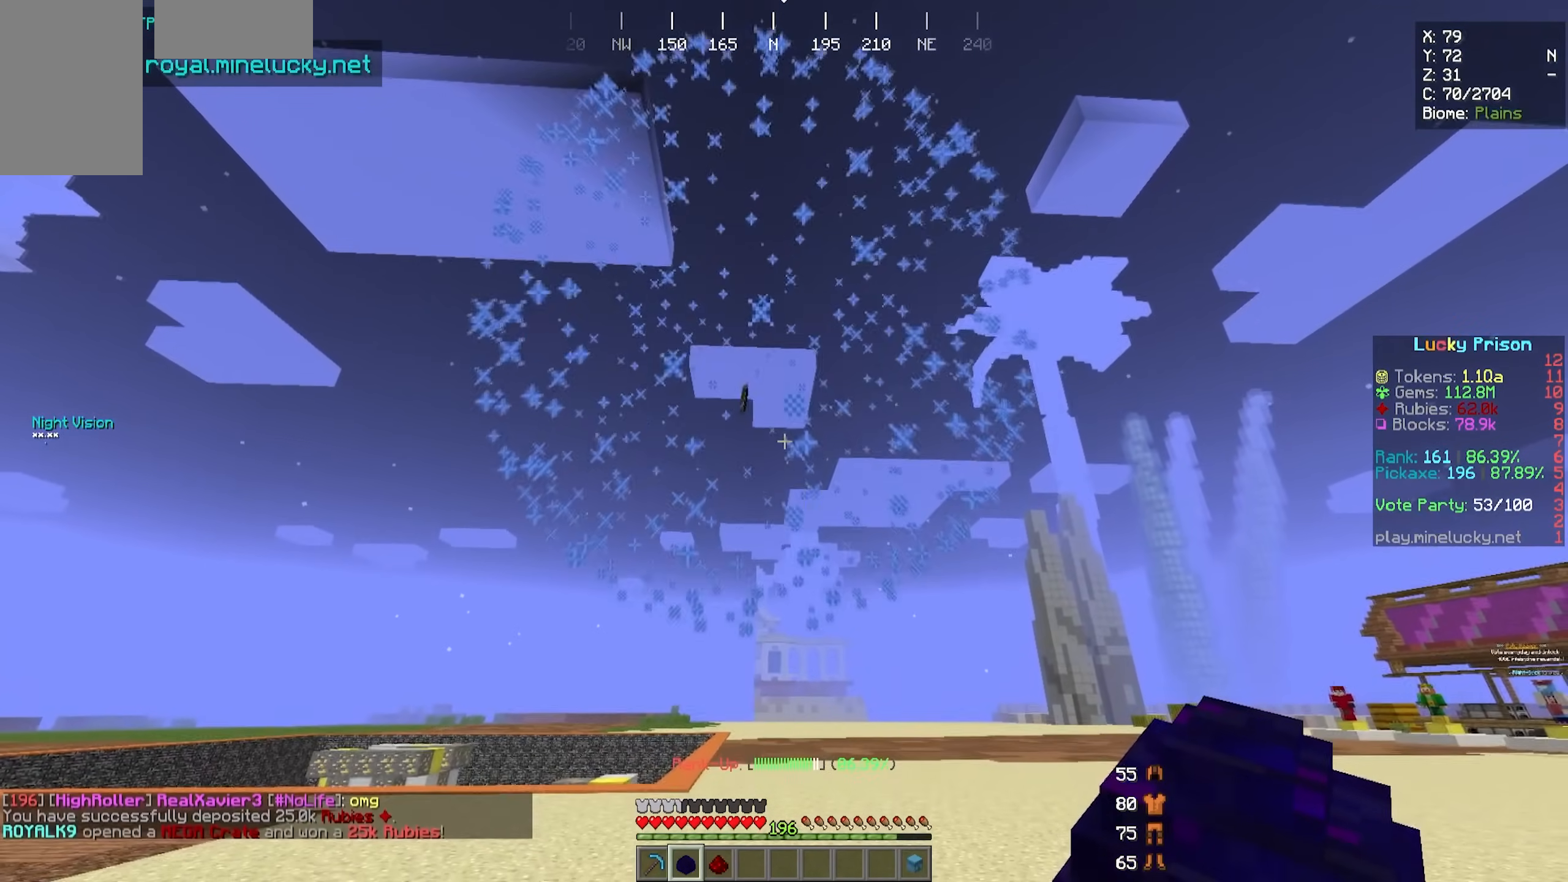
{"keys": [], "mouse": [], "events": []}
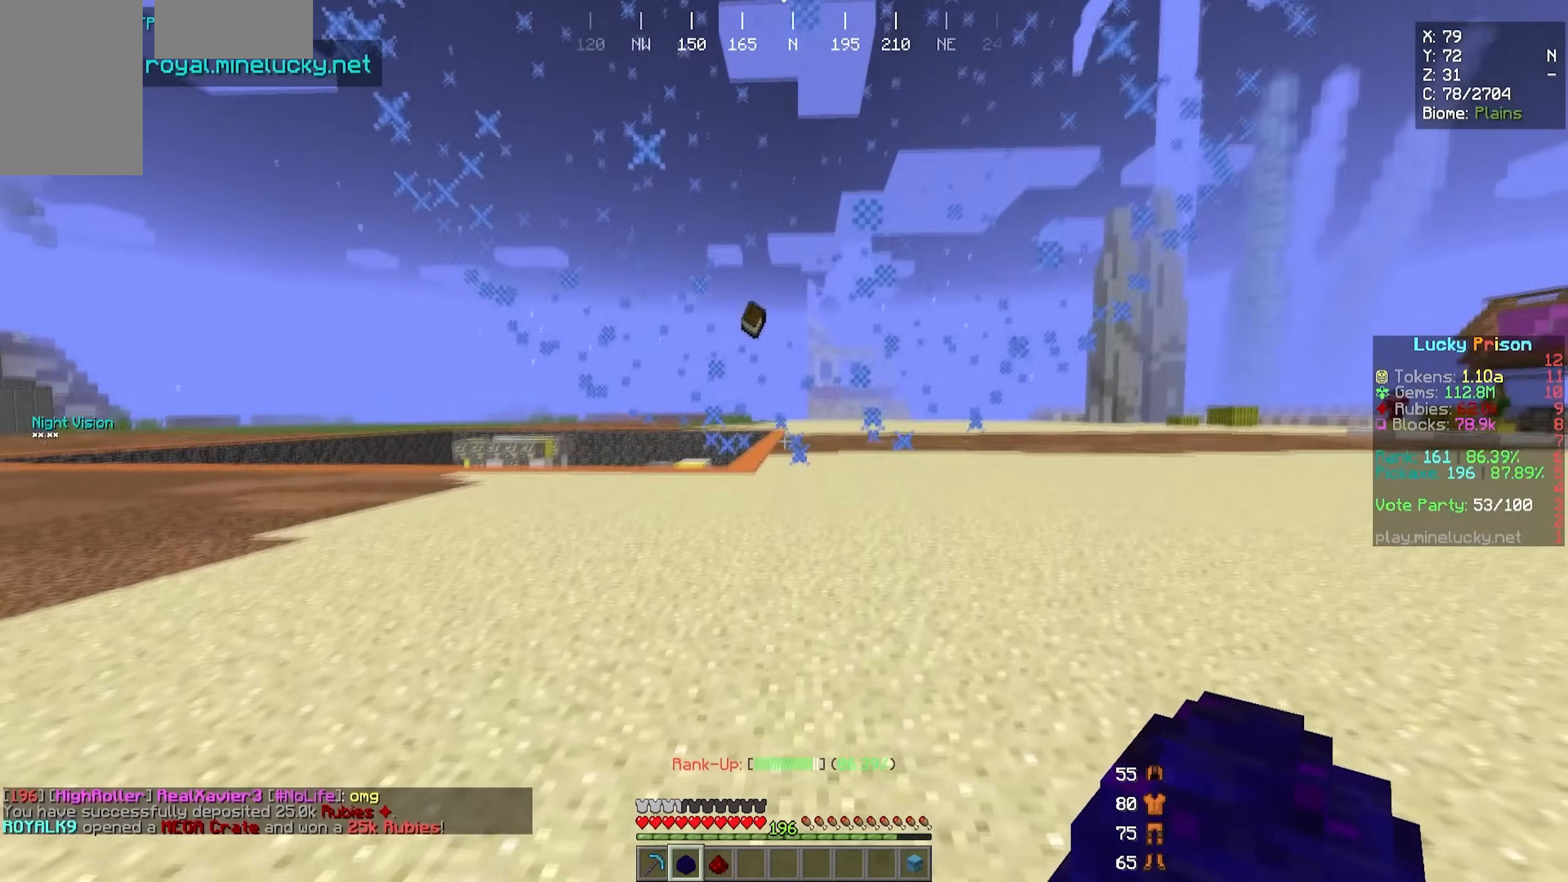
{"keys": [], "mouse": [], "events": []}
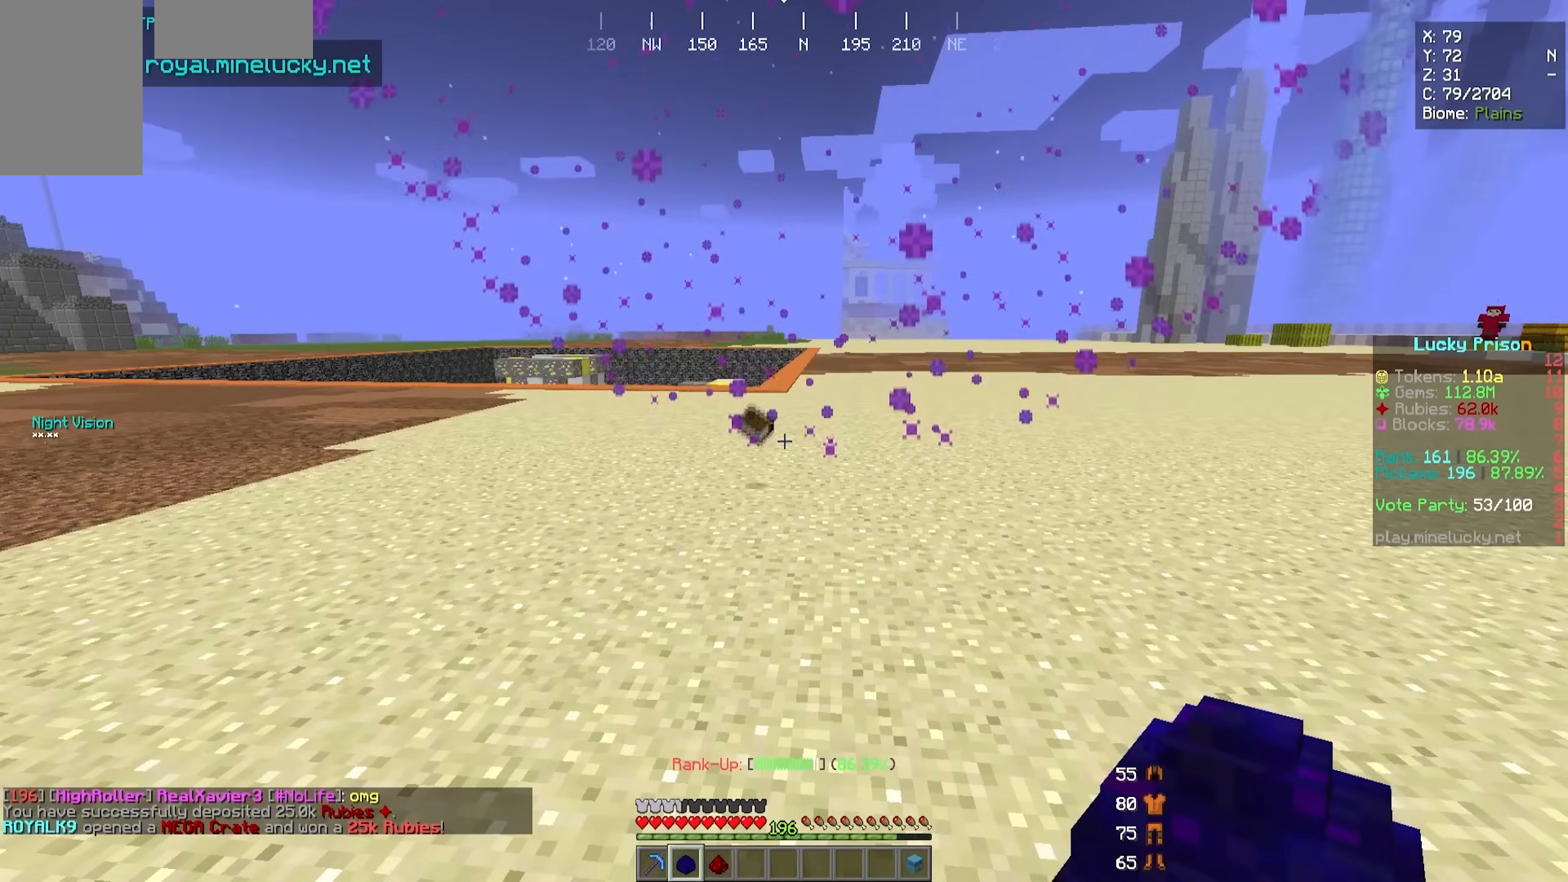
{"keys": [], "mouse": [], "events": []}
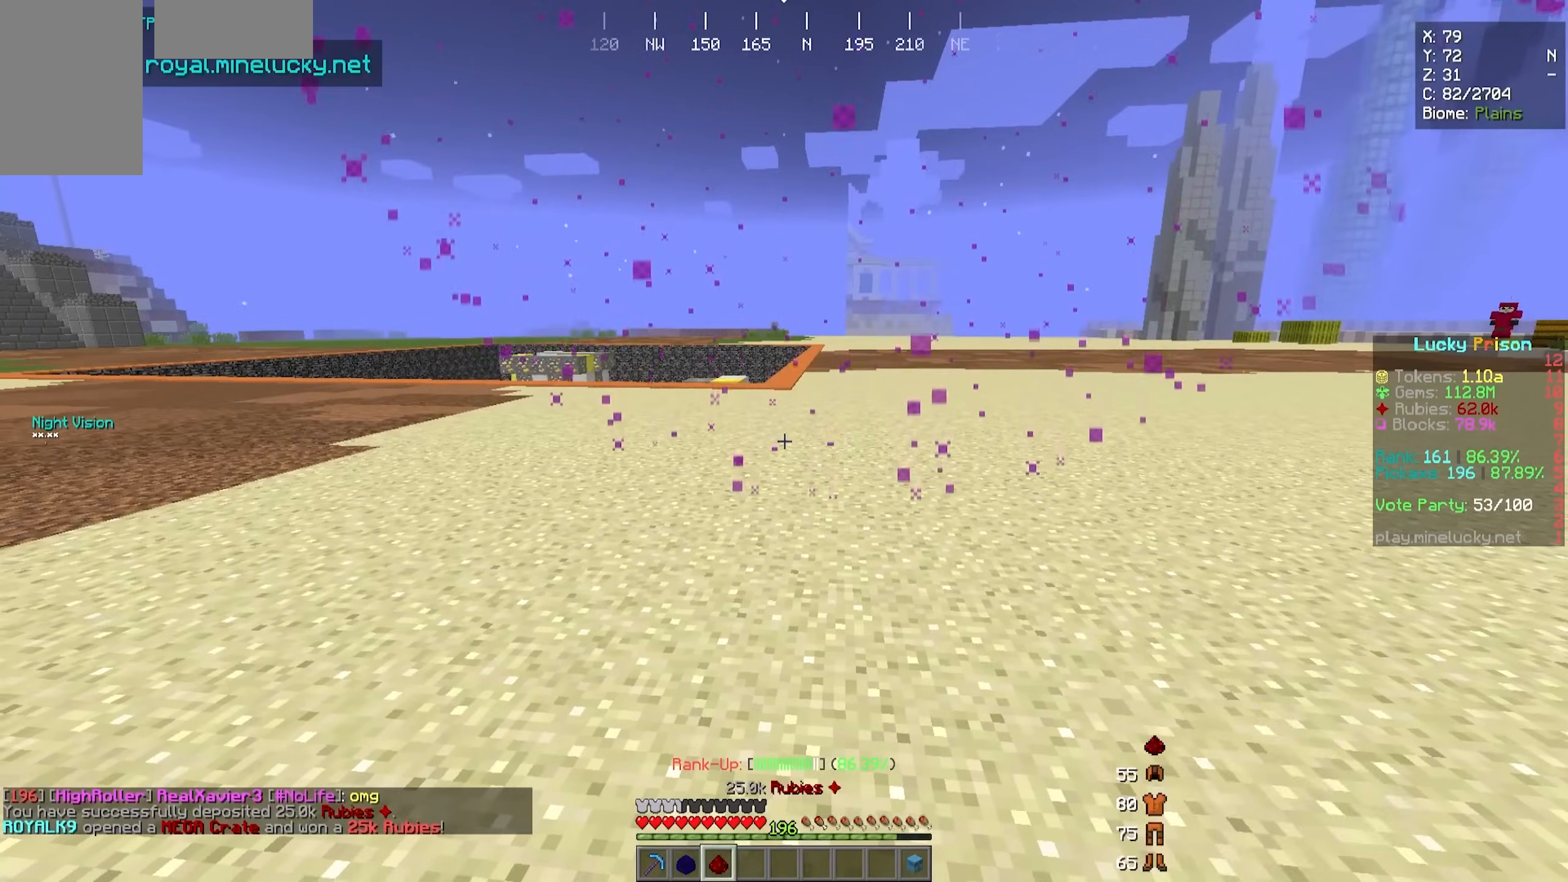
{"keys": [], "mouse": [], "events": [[67, "w", "down"], [367, "w", "up"]]}
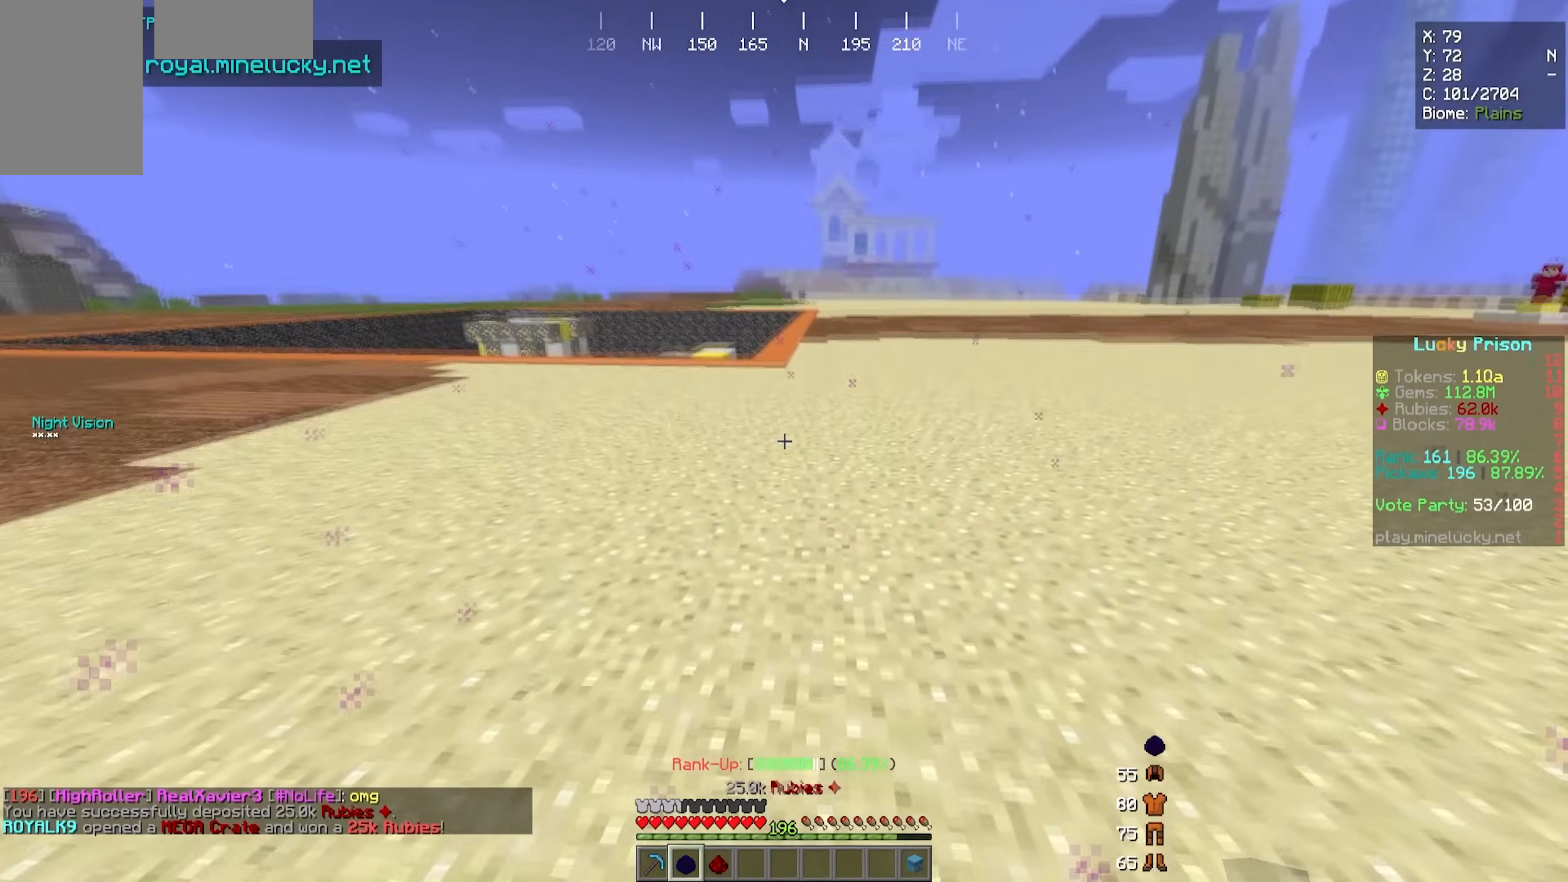
{"keys": ["s"], "mouse": [], "events": [[117, "s", "down"], [233, "mouse_right", "down"], [417, "mouse_right", "up"]]}
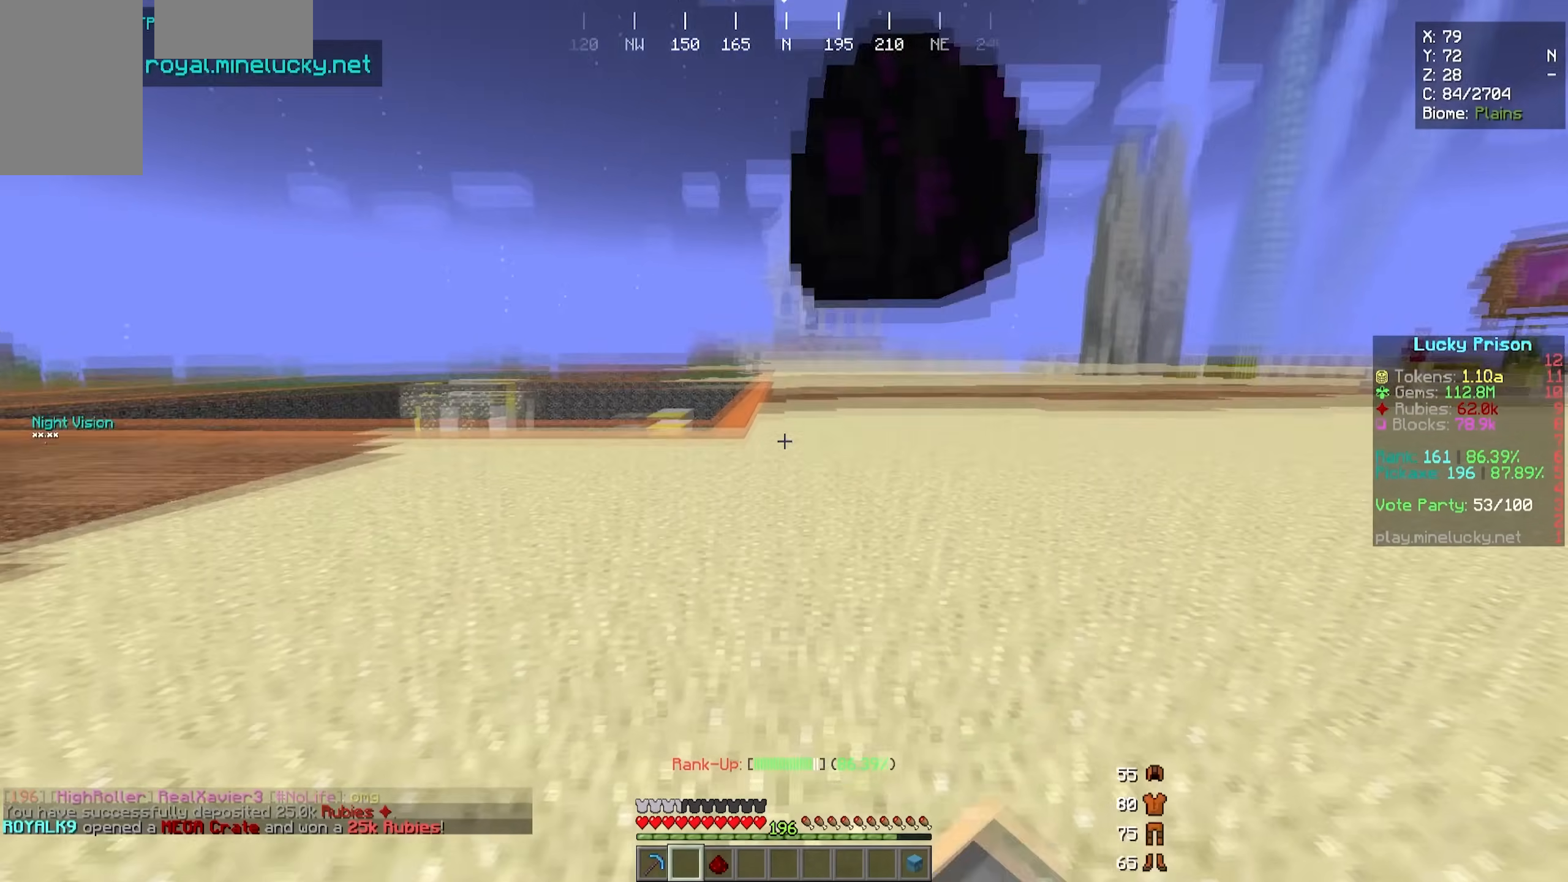
{"keys": ["s"], "mouse": [], "events": []}
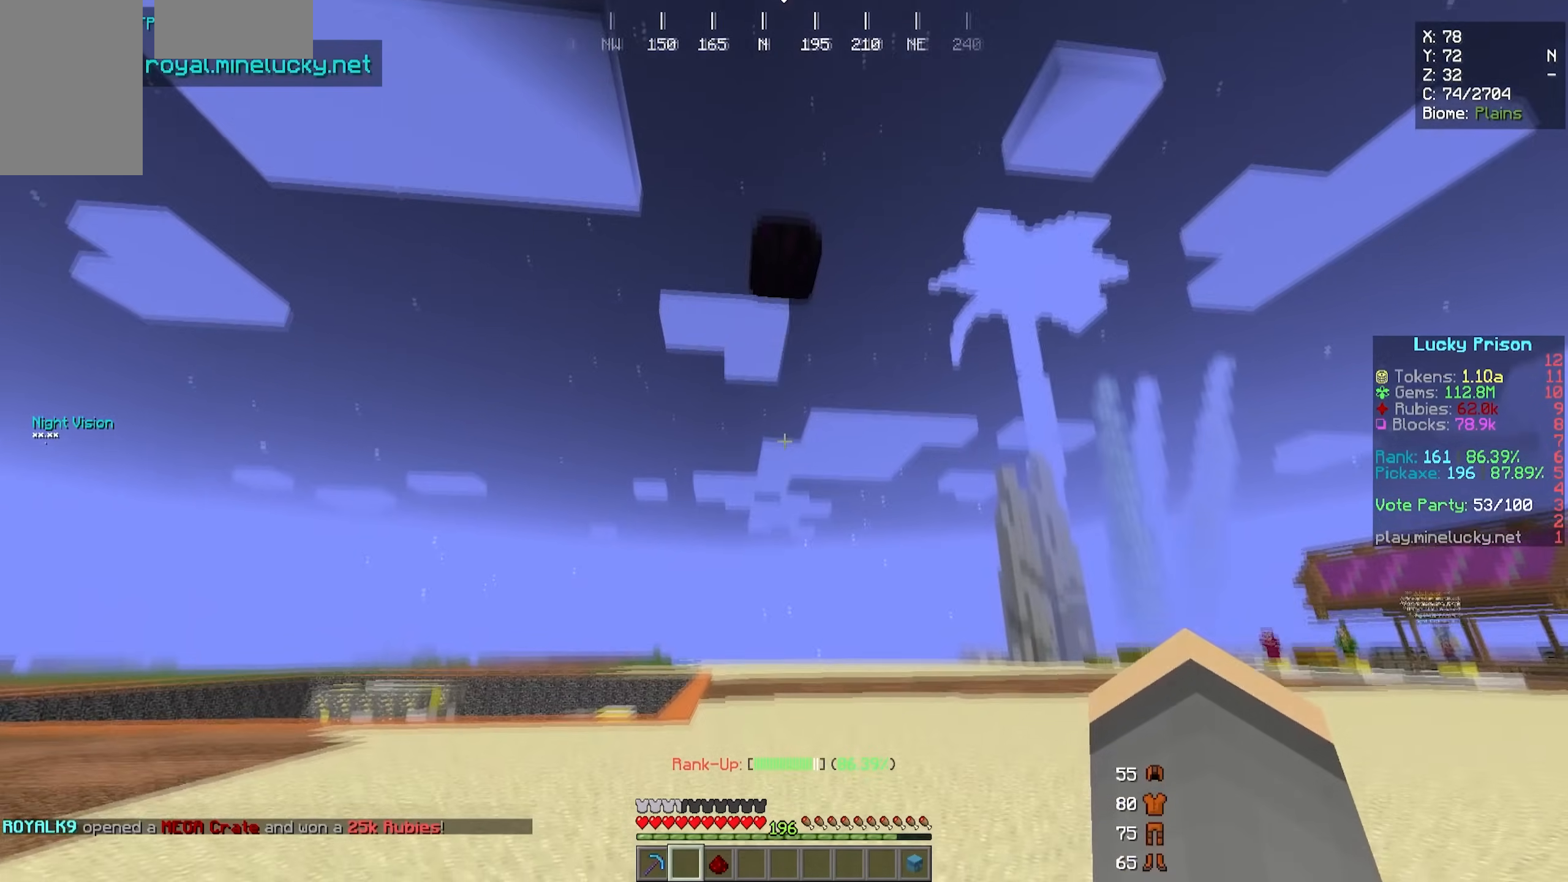
{"keys": [], "mouse": [], "events": [[133, "s", "up"]]}
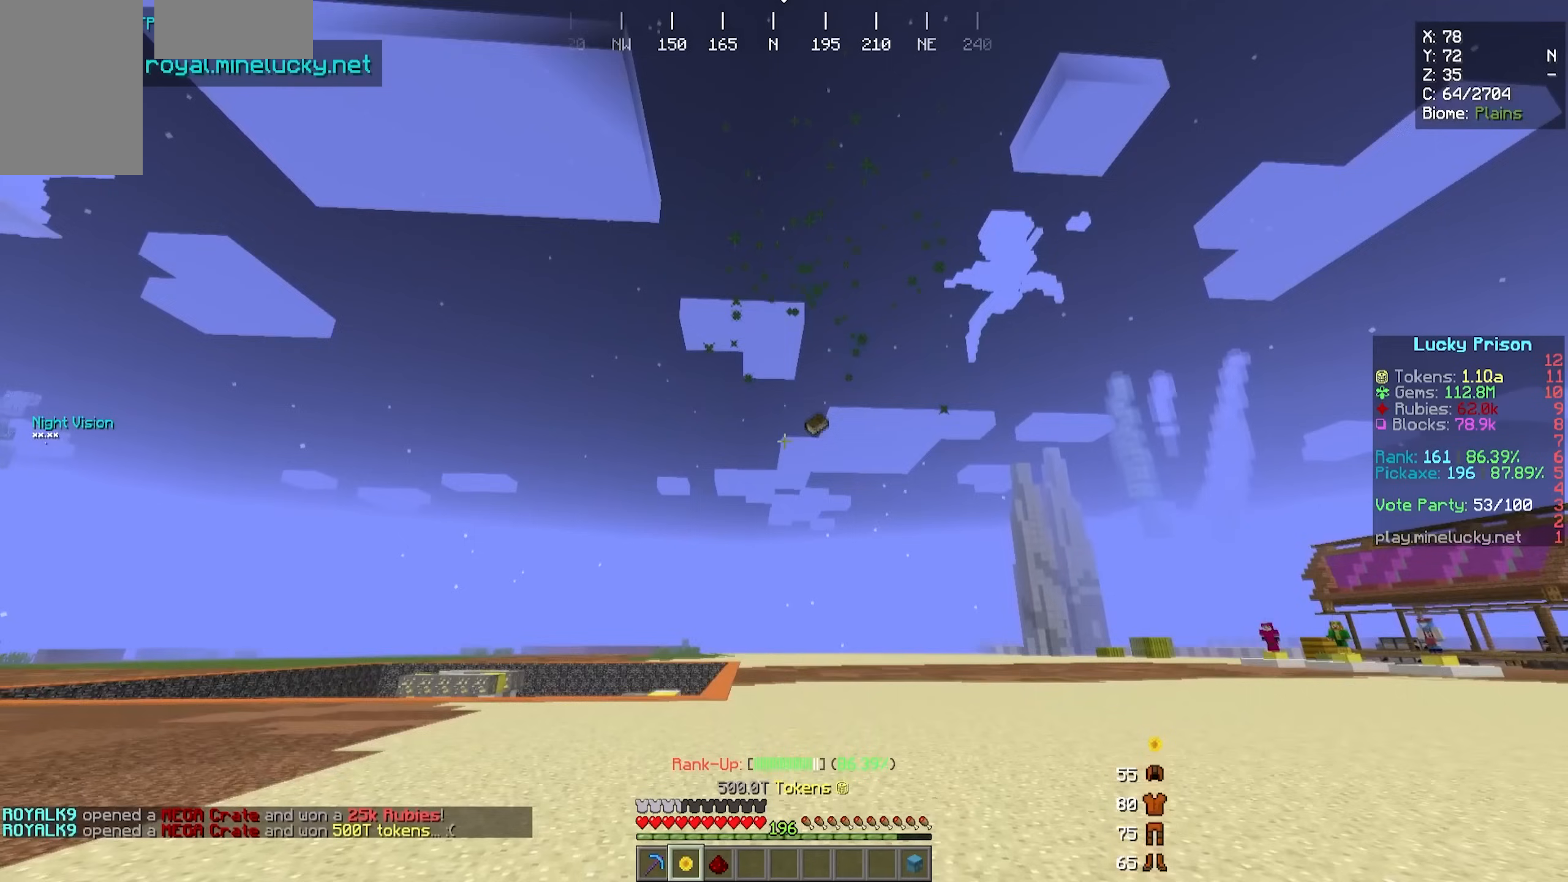
{"keys": [], "mouse": [], "events": []}
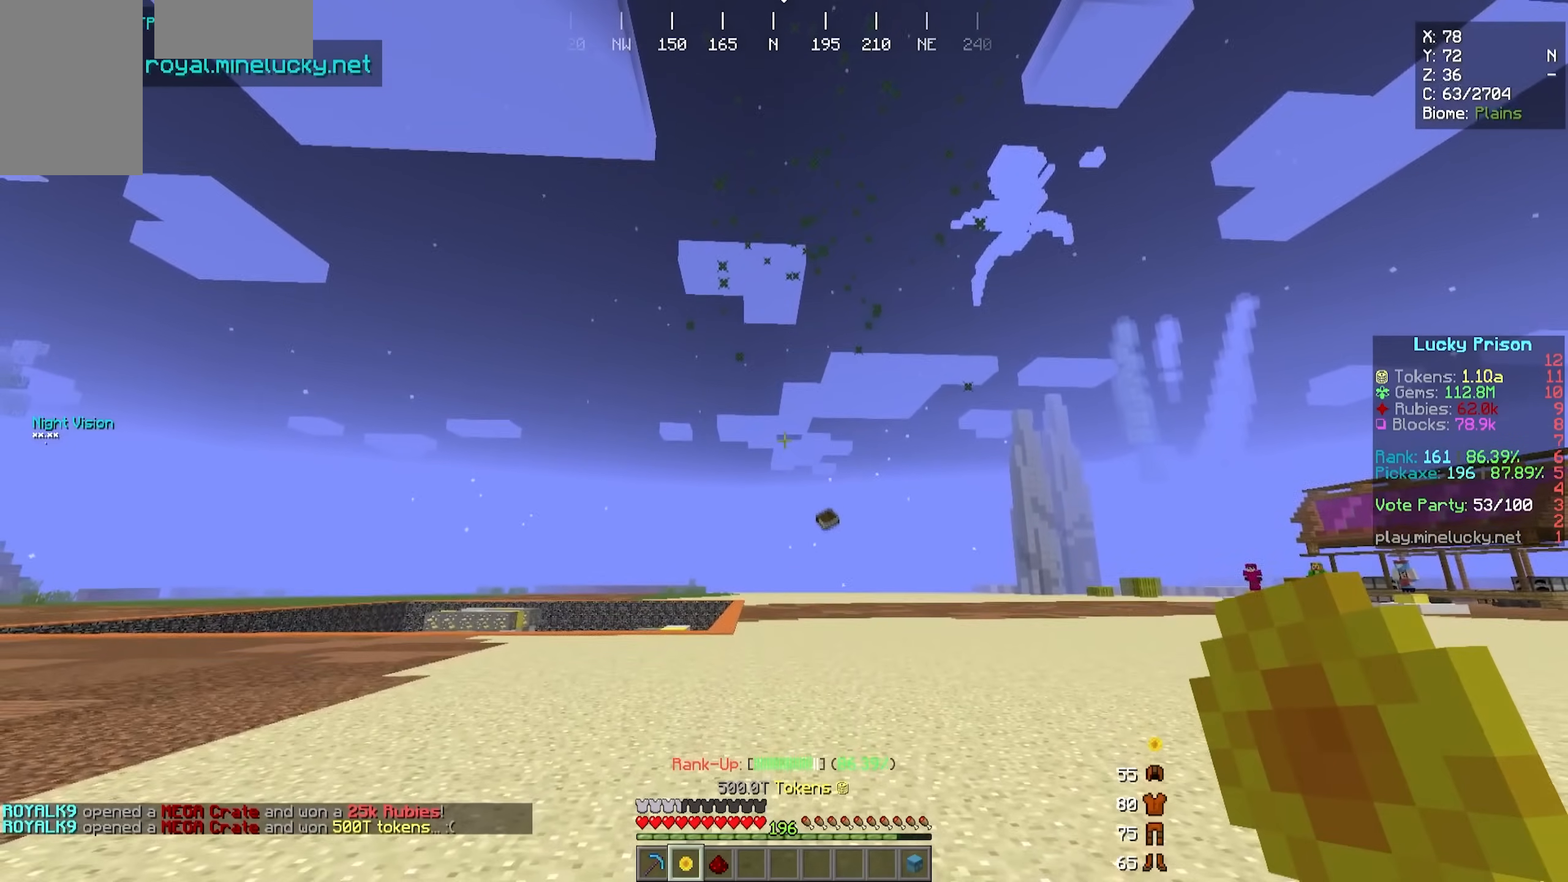
{"keys": [], "mouse": [], "events": []}
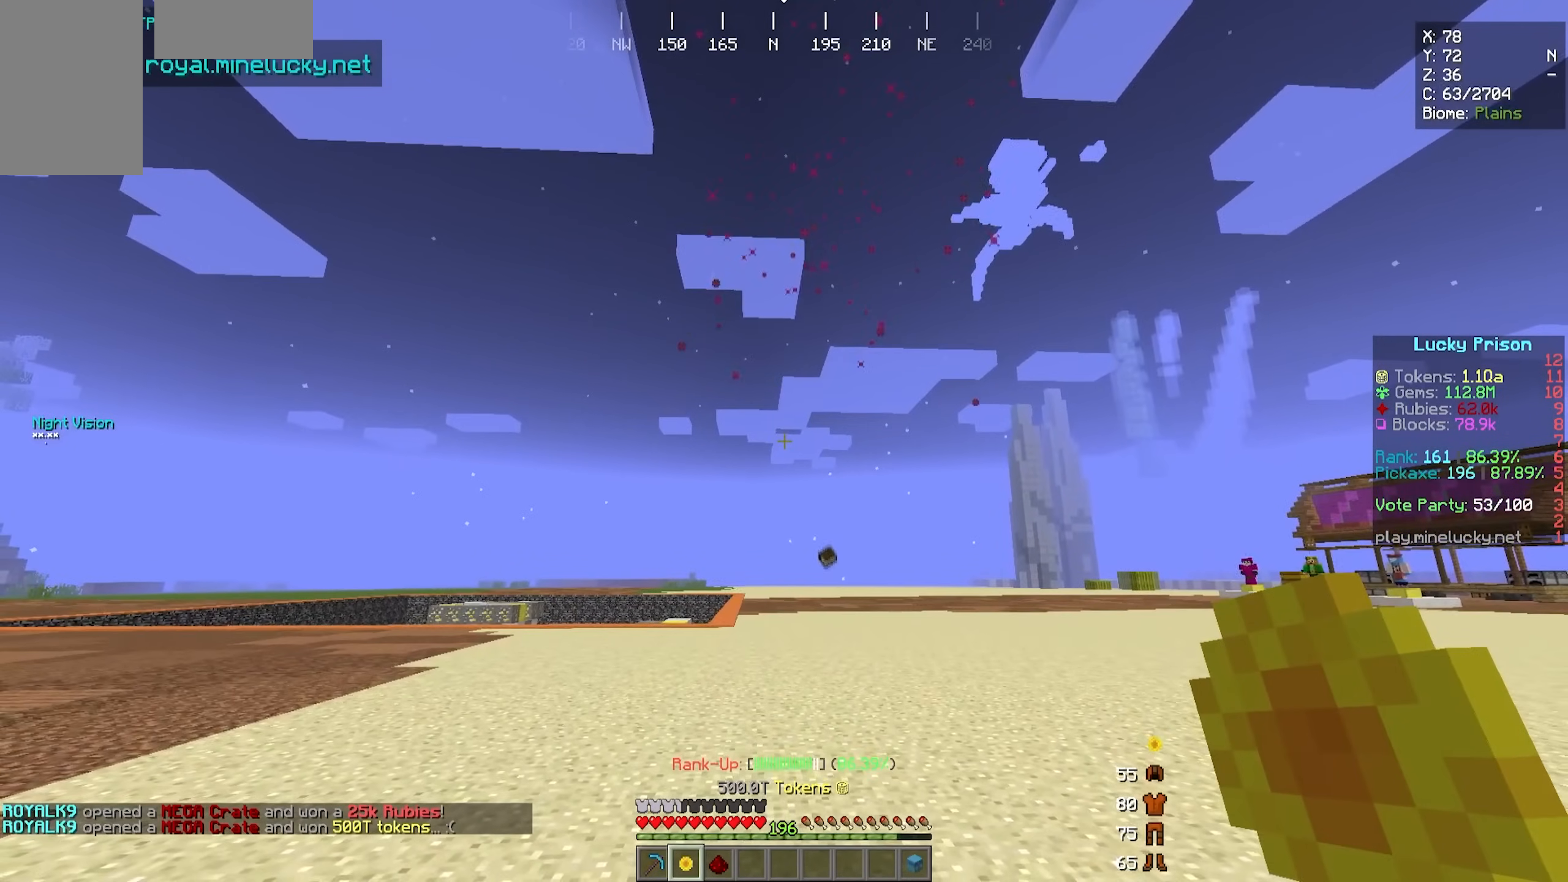
{"keys": [], "mouse": ["right"]}